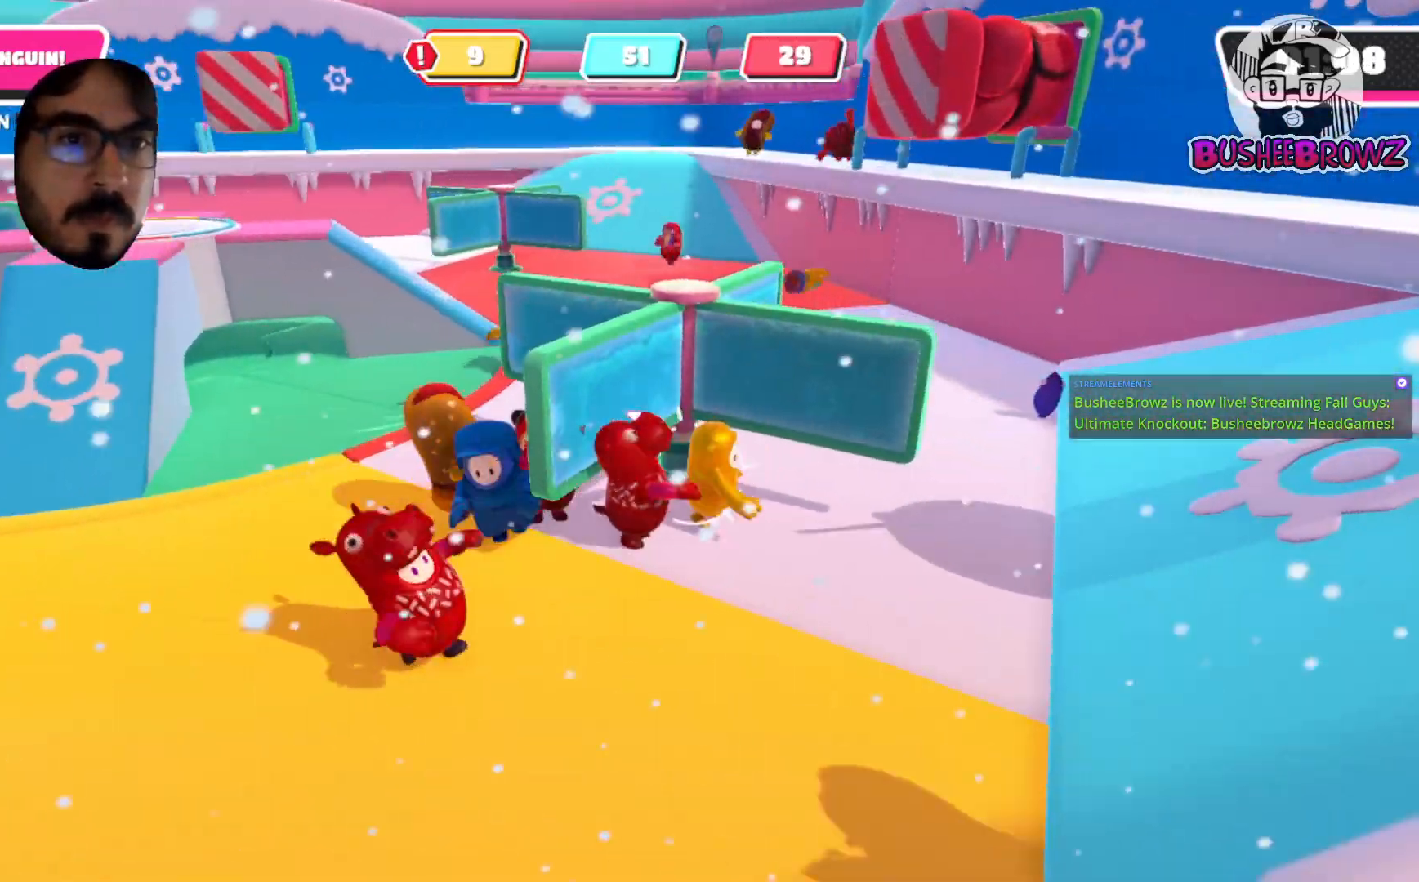
Gameplay with a controller (Xbox layout); each line is a JSON object with the inputs held at the frame after it. "events" lists button and stick changes between this image and that frame as [ms after this image, input, new state], when the widget could be followed in between. Not read: R2.
{"buttons": [], "left_stick": "up-right", "right_stick": "center", "events": [[450, "left_stick", "up-right"]]}
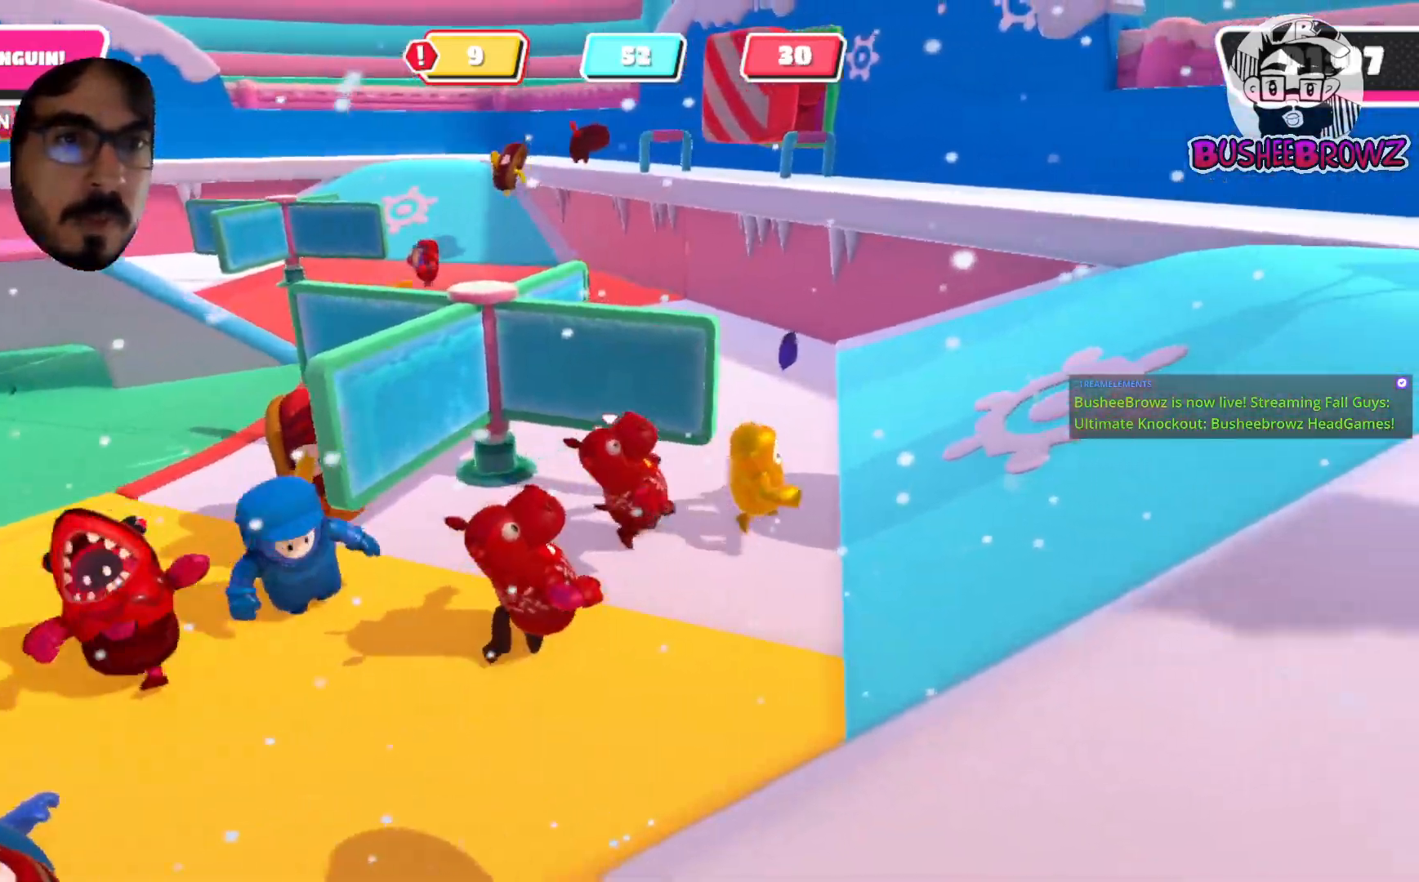
{"buttons": [], "left_stick": "up-right", "right_stick": "center", "events": [[183, "right_stick", "down-left"], [500, "right_stick", "center"]]}
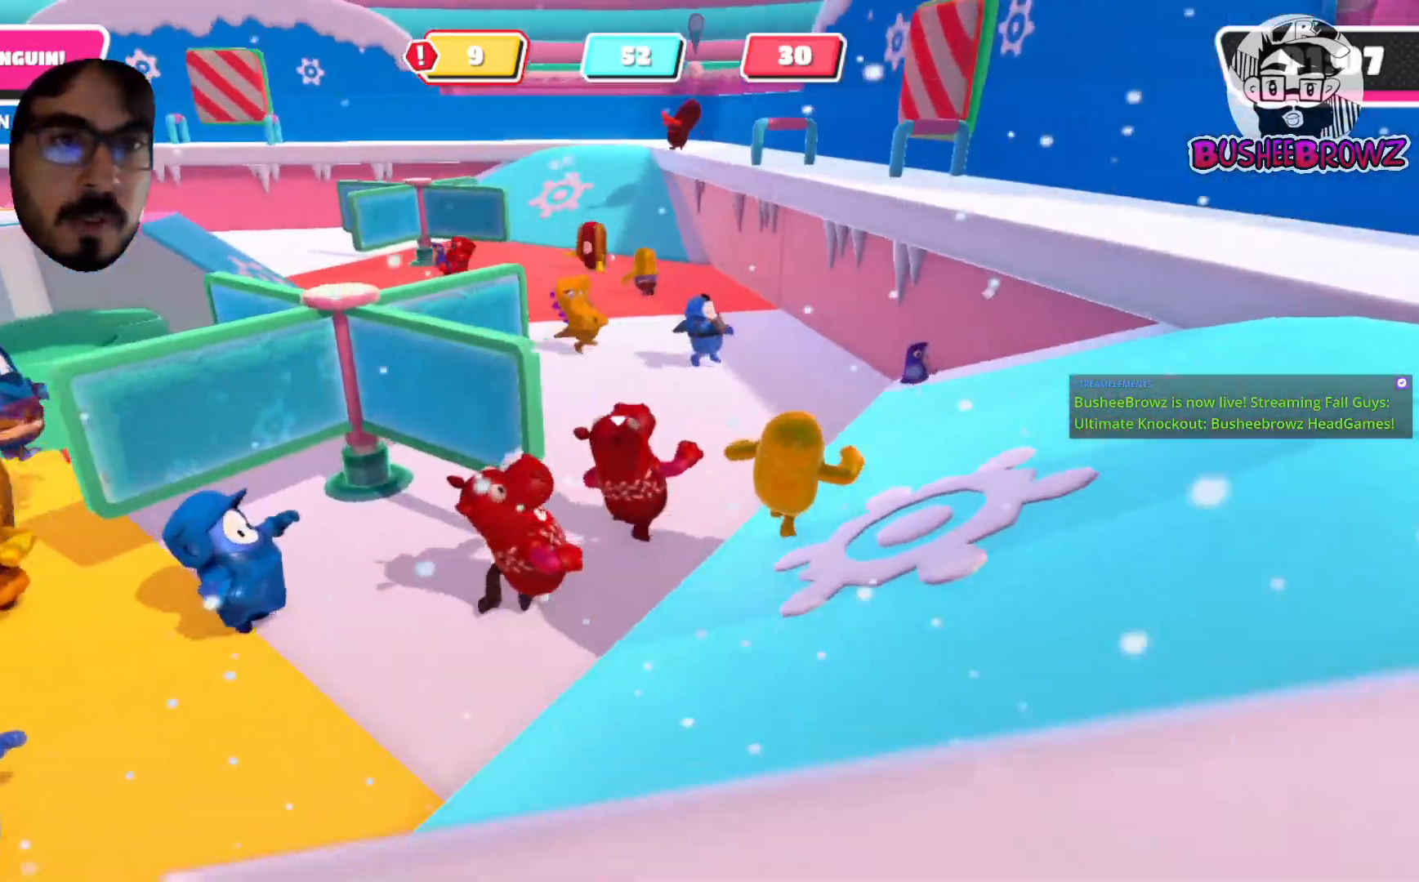
{"buttons": [], "left_stick": "up-right", "right_stick": "center", "events": []}
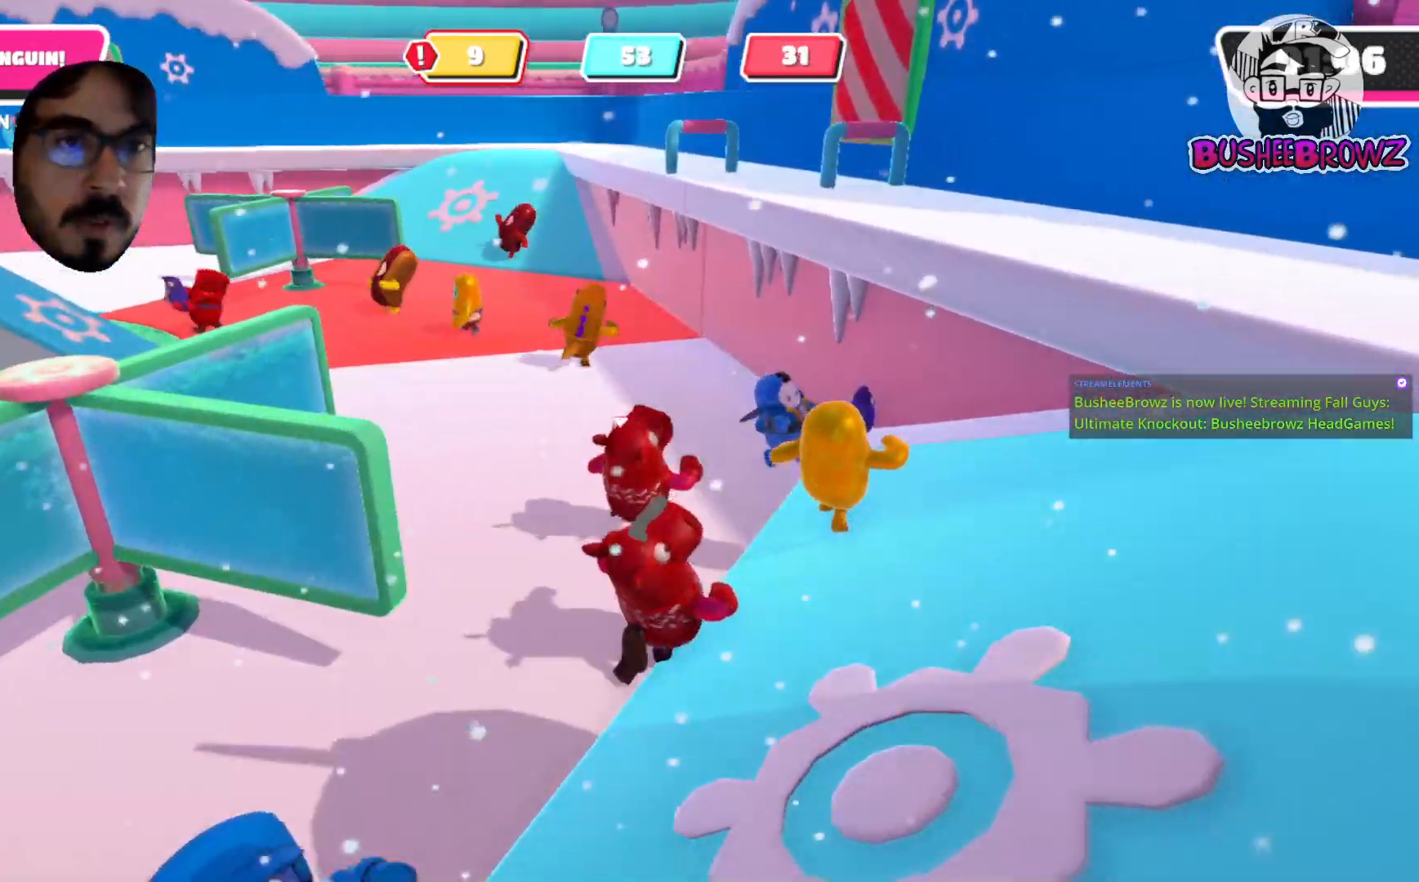
{"buttons": [], "left_stick": "up-right", "right_stick": "center", "events": []}
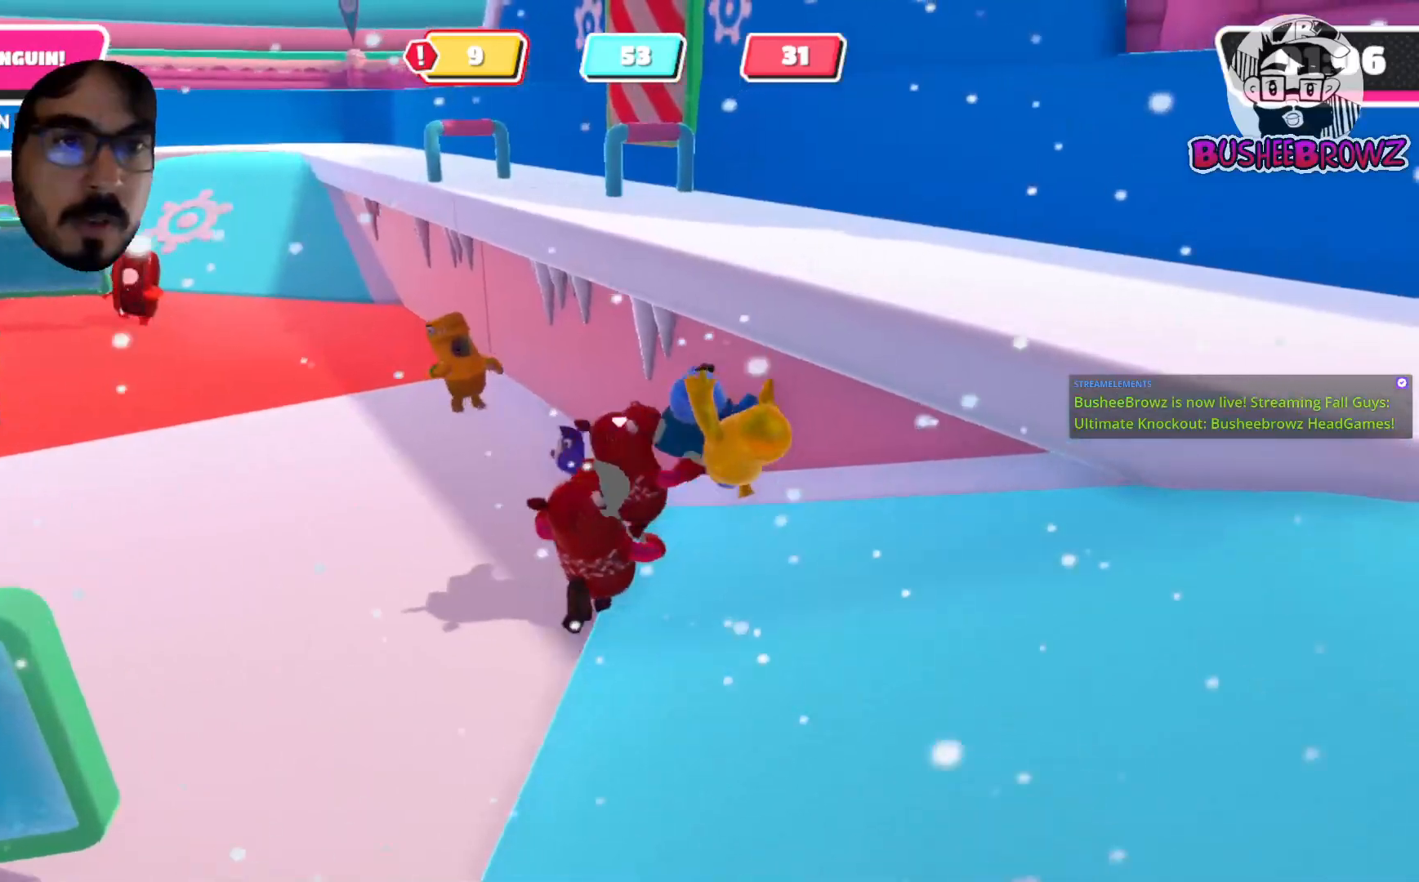
{"buttons": [], "left_stick": "up-left", "right_stick": "center", "events": [[67, "left_stick", "up"], [217, "left_stick", "up-left"]]}
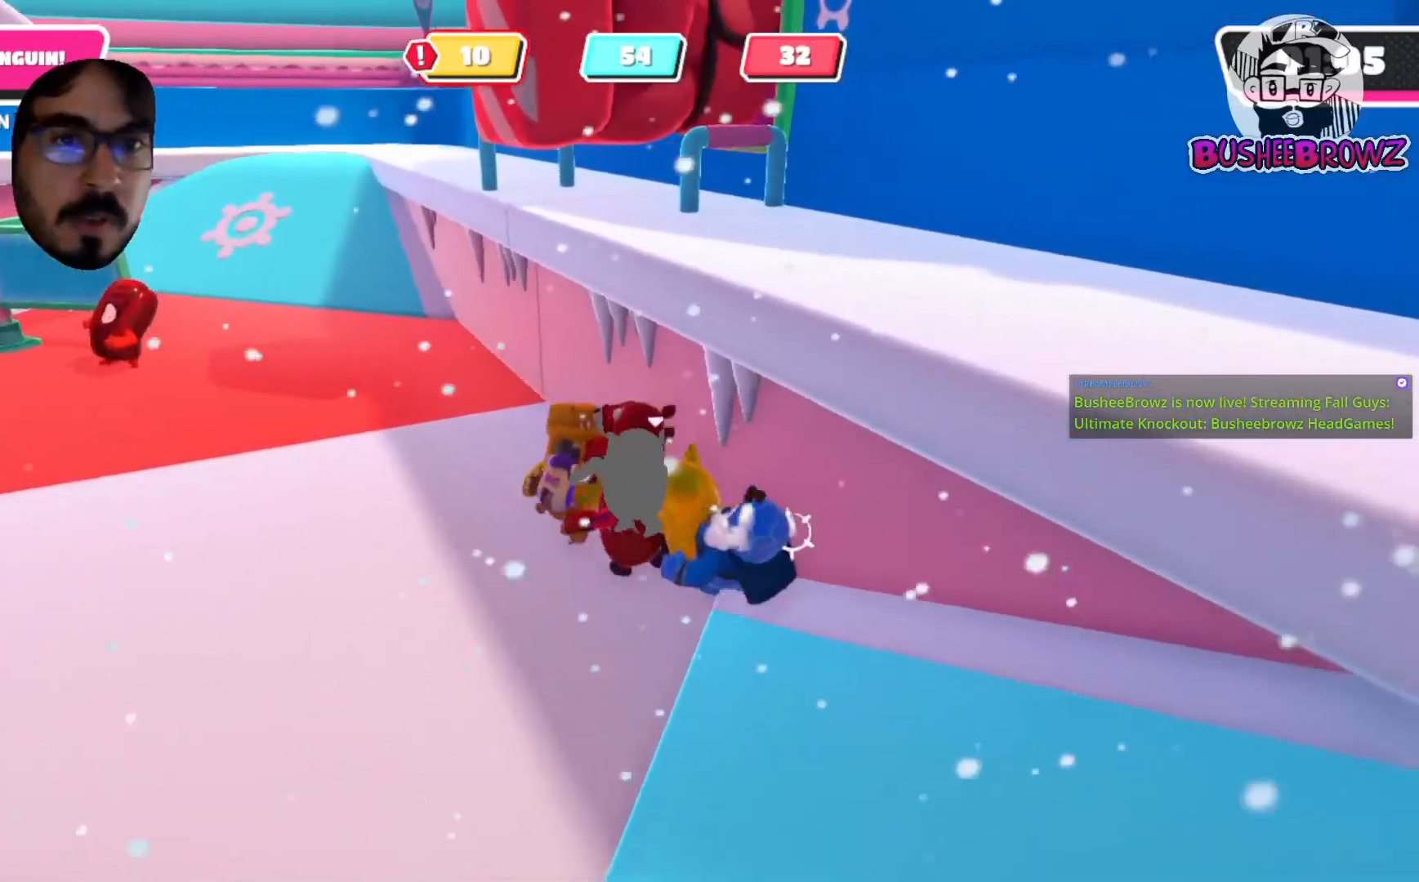
{"buttons": [], "left_stick": "left", "right_stick": "center", "events": [[233, "left_stick", "left"]]}
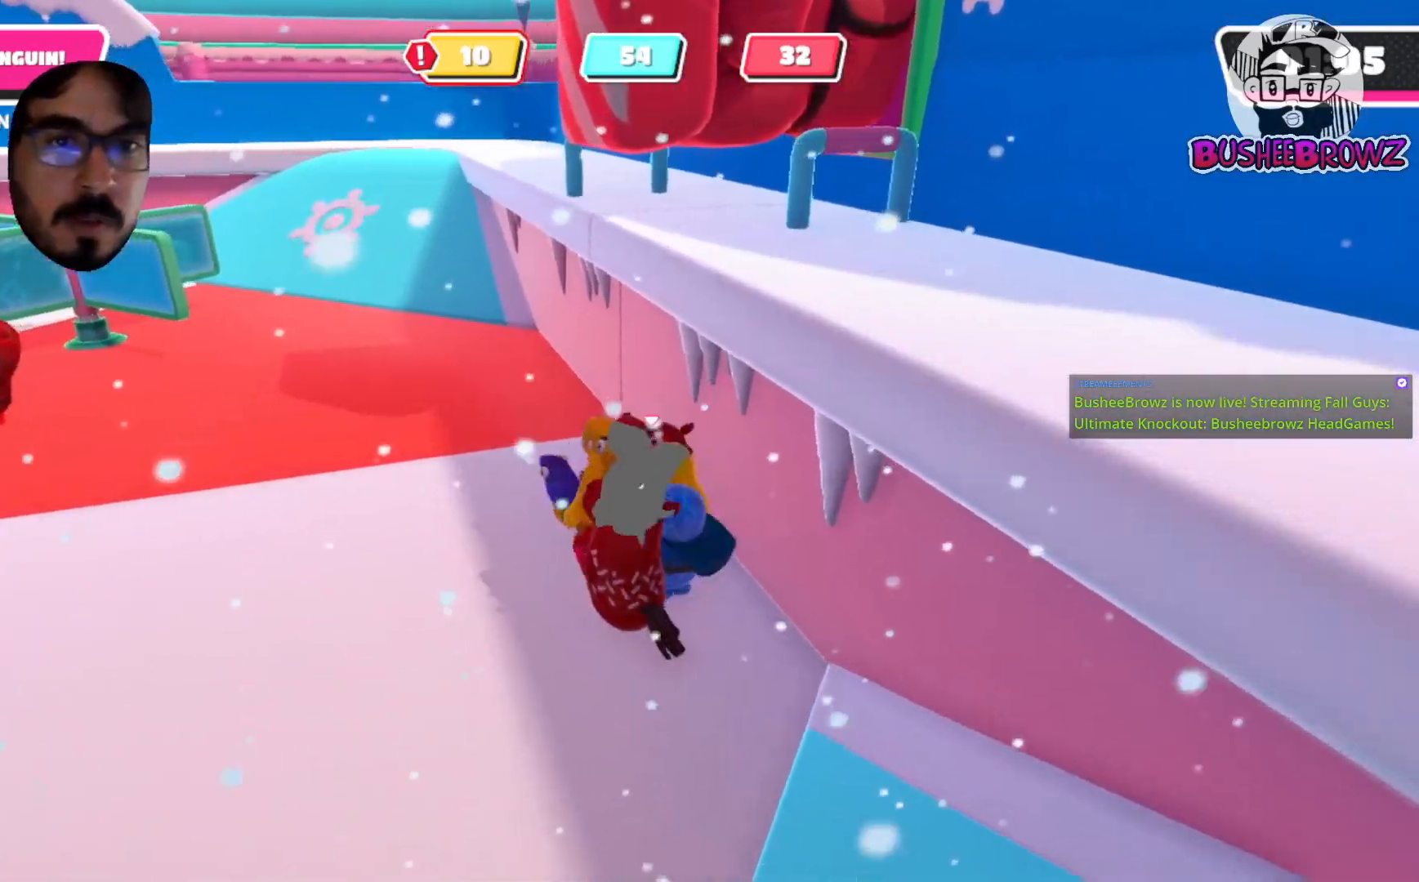
{"buttons": [], "left_stick": "left", "right_stick": "center", "events": []}
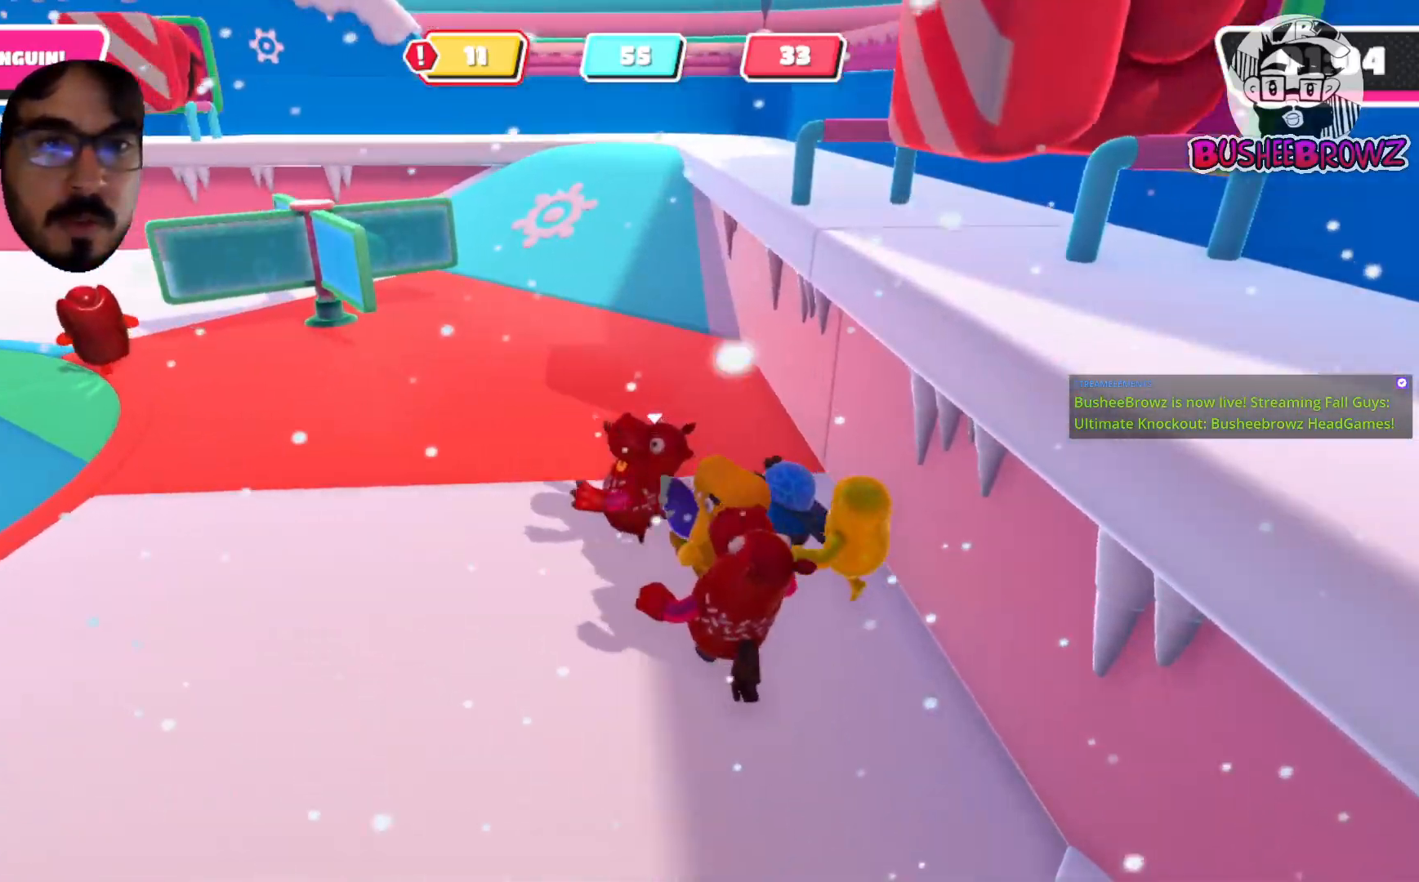
{"buttons": [], "left_stick": "down-right", "right_stick": "center", "events": [[50, "left_stick", "down"], [250, "left_stick", "down-right"]]}
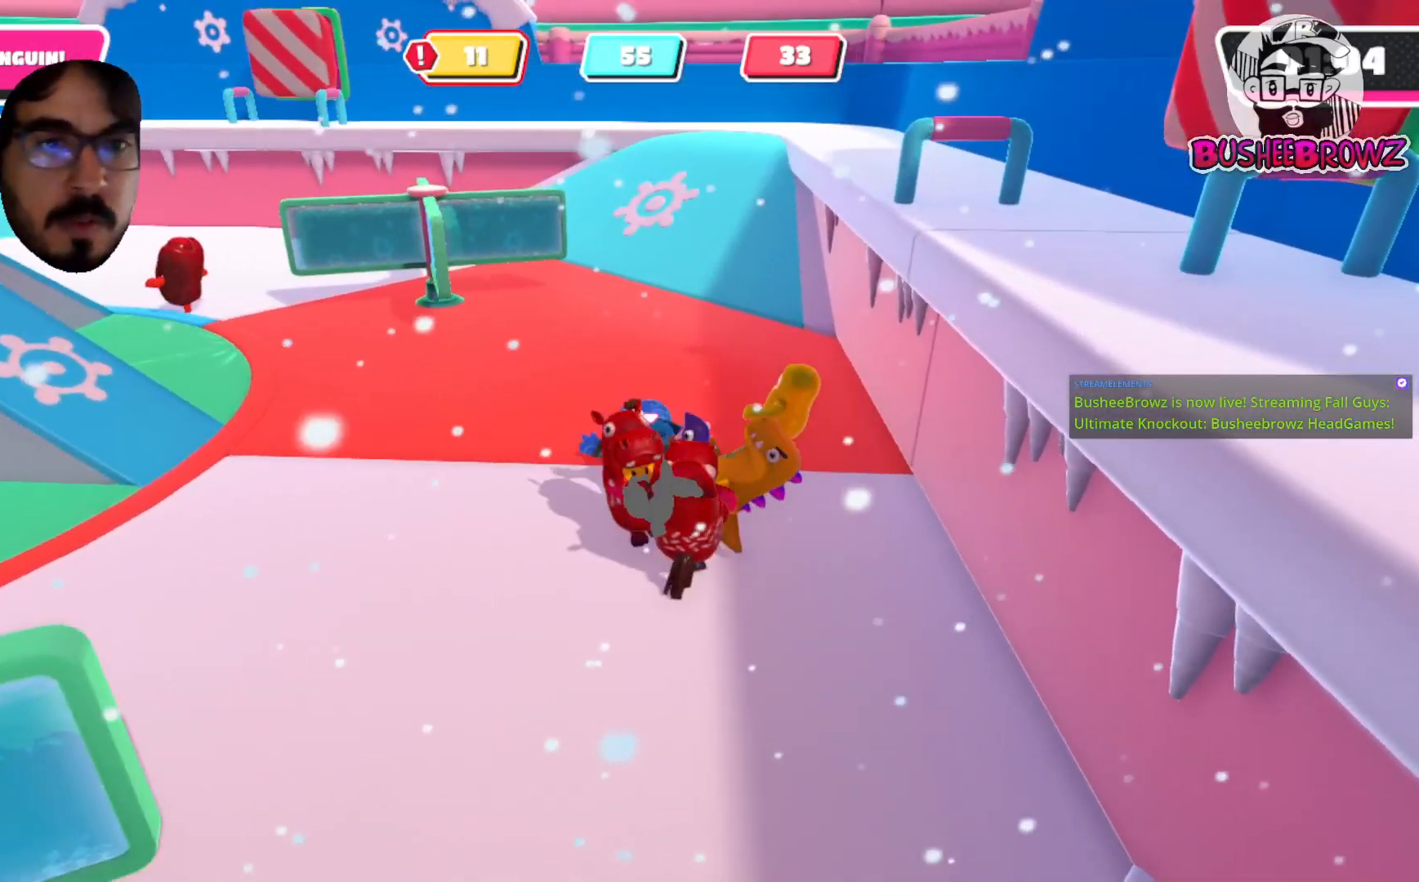
{"buttons": [], "left_stick": "up", "right_stick": "center", "events": [[50, "left_stick", "down"], [283, "left_stick", "down-left"], [450, "left_stick", "up"]]}
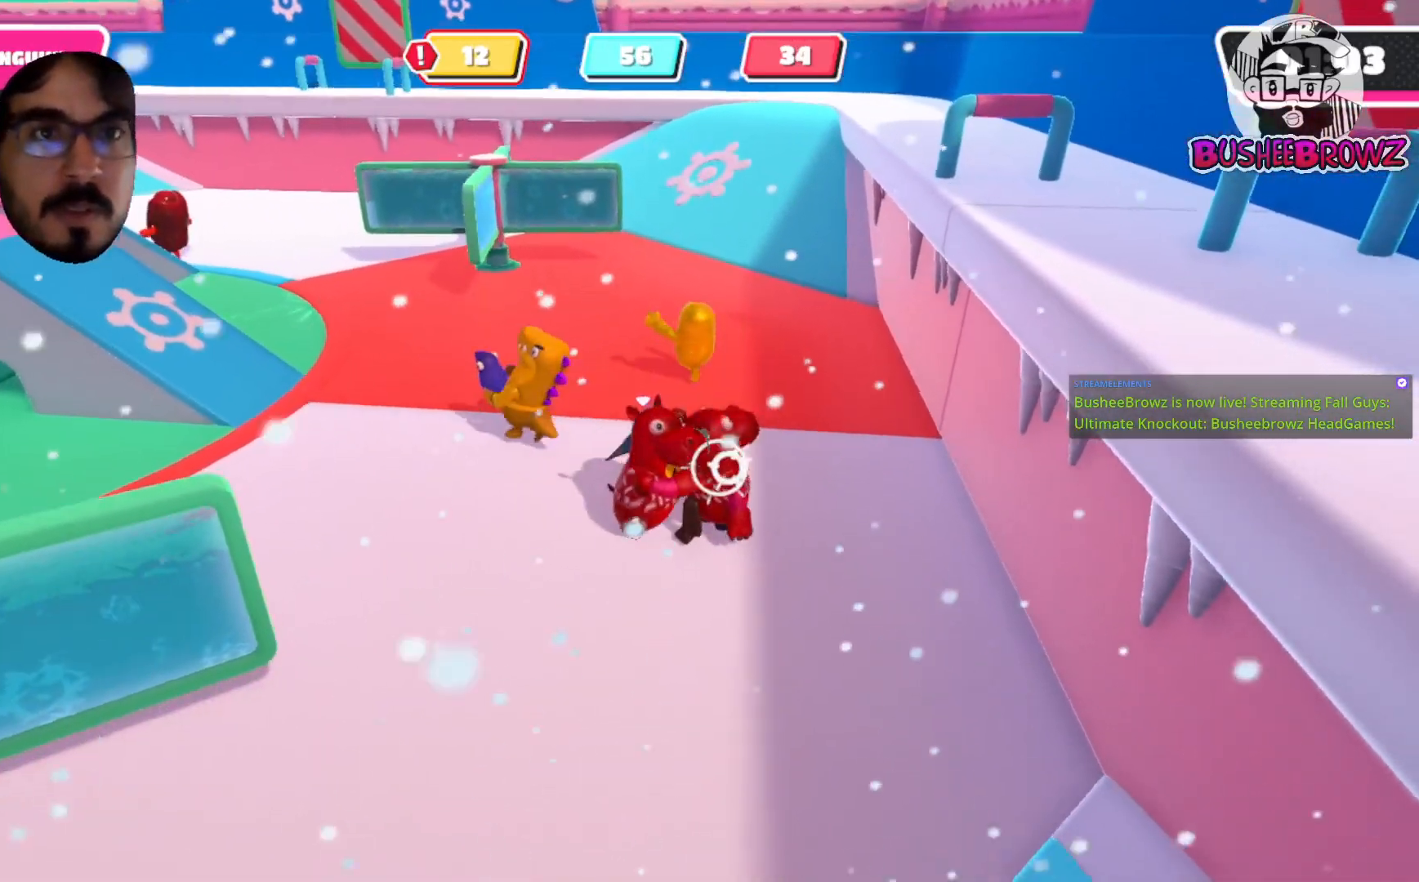
{"buttons": [], "left_stick": "up-left", "right_stick": "center", "events": [[183, "left_stick", "up-left"]]}
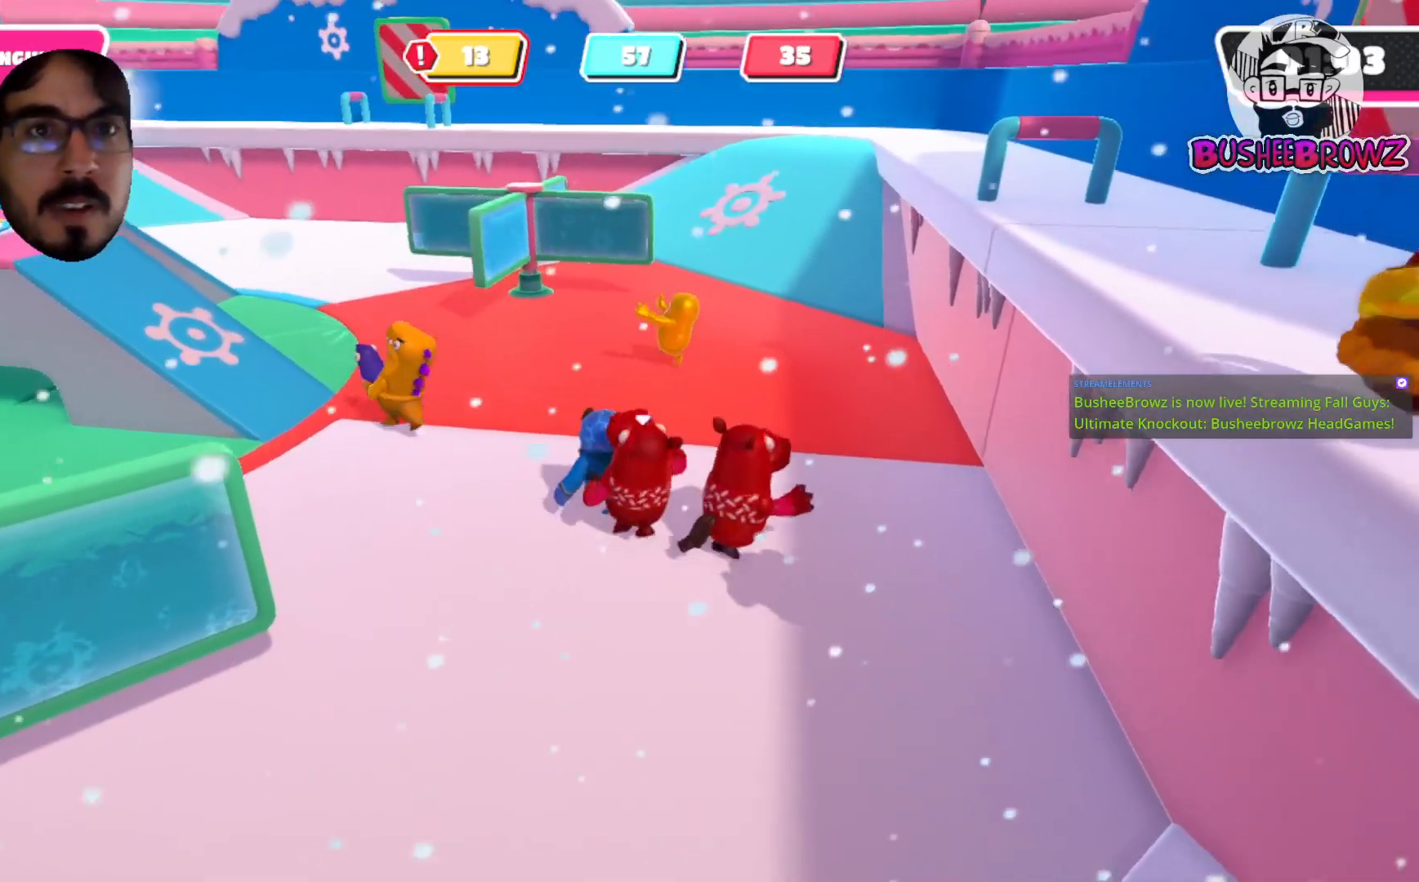
{"buttons": [], "left_stick": "up", "right_stick": "center", "events": [[17, "left_stick", "up"], [317, "left_stick", "right"], [483, "left_stick", "up"]]}
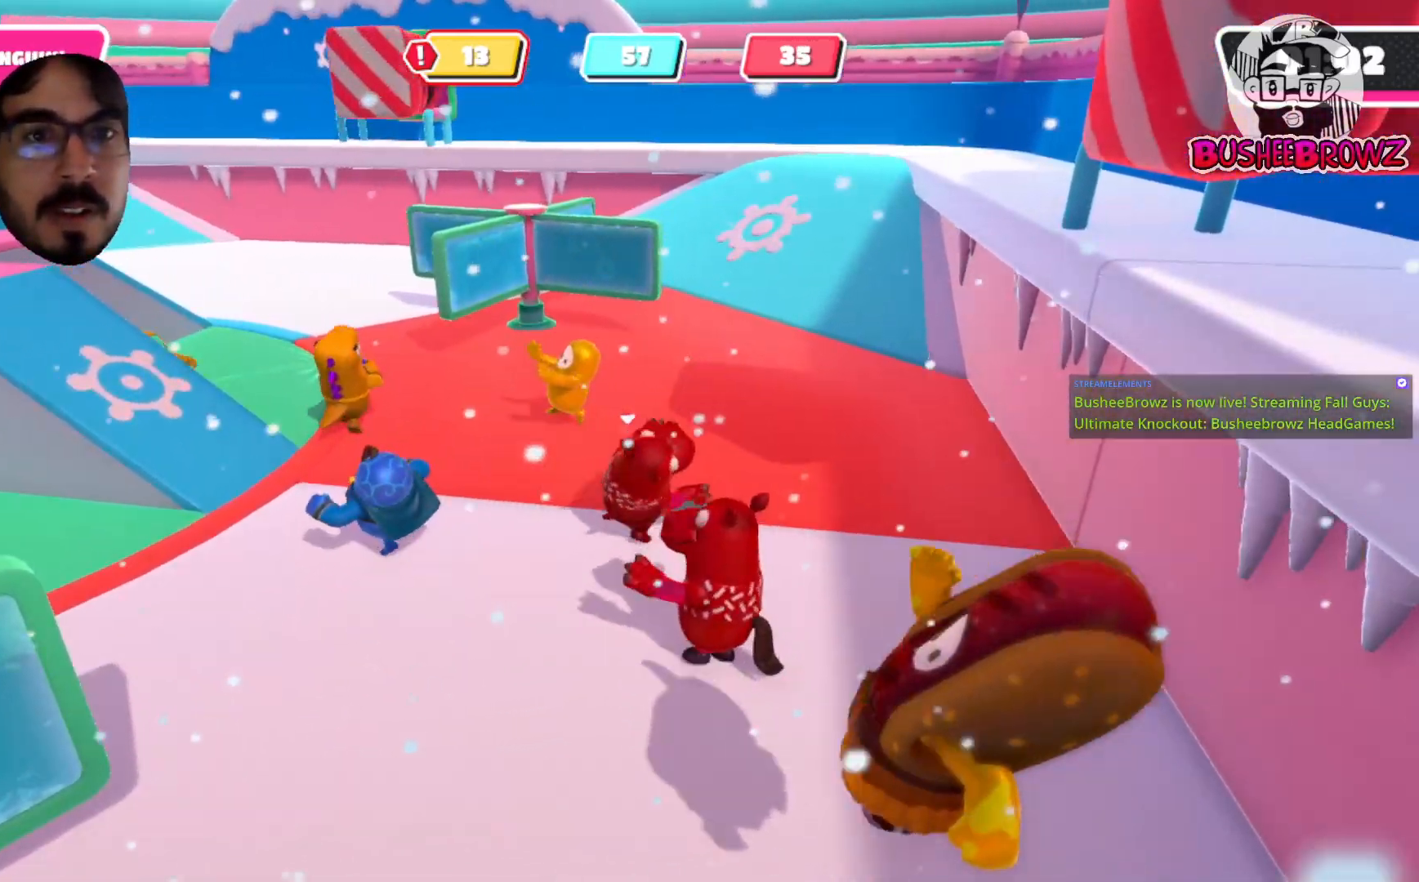
{"buttons": [], "left_stick": "up", "right_stick": "down-left", "events": [[350, "right_stick", "down-left"]]}
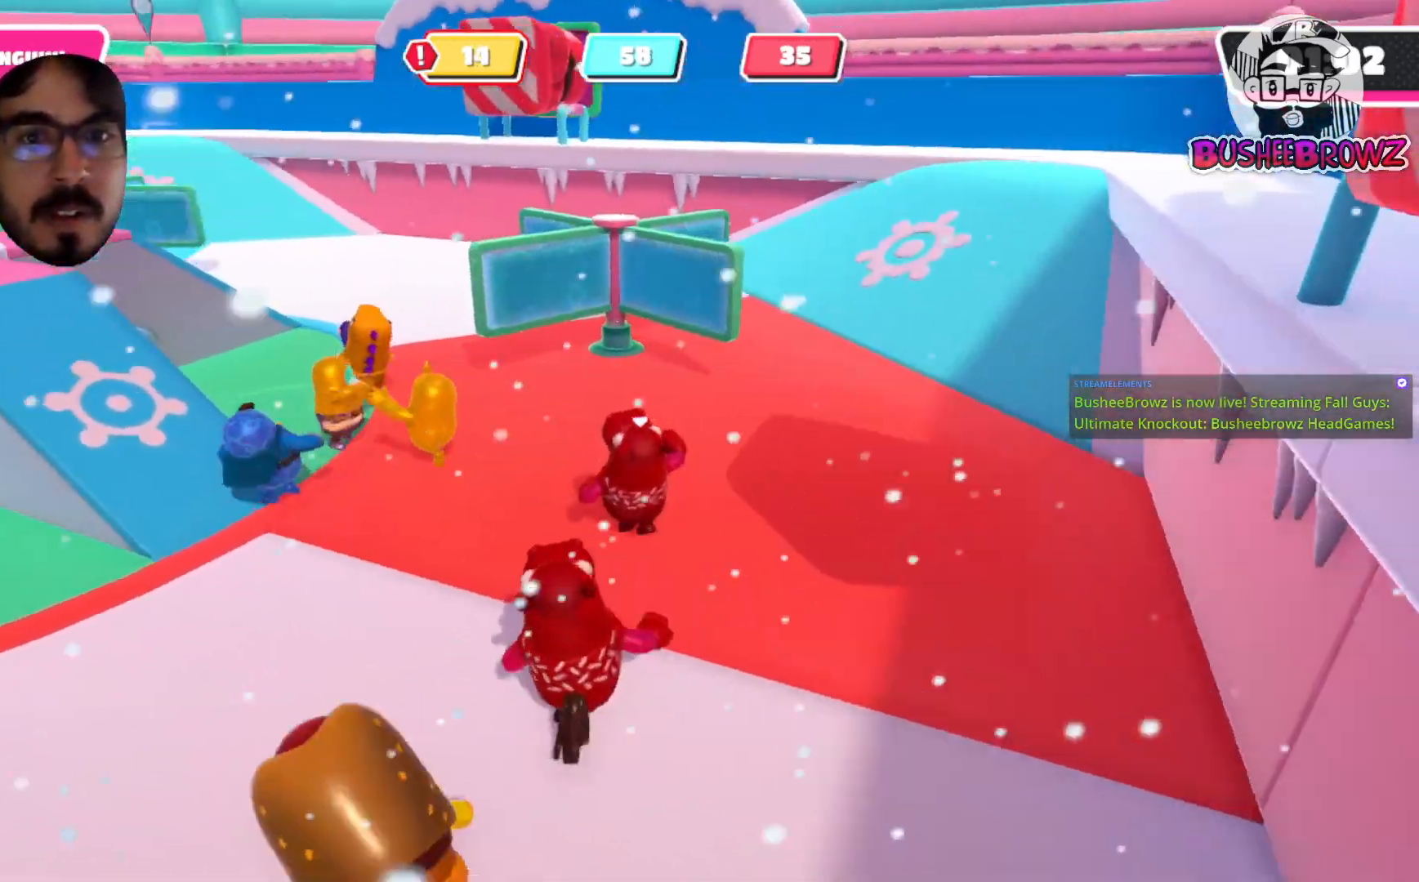
{"buttons": [], "left_stick": "up", "right_stick": "center", "events": [[67, "right_stick", "left"], [400, "right_stick", "center"]]}
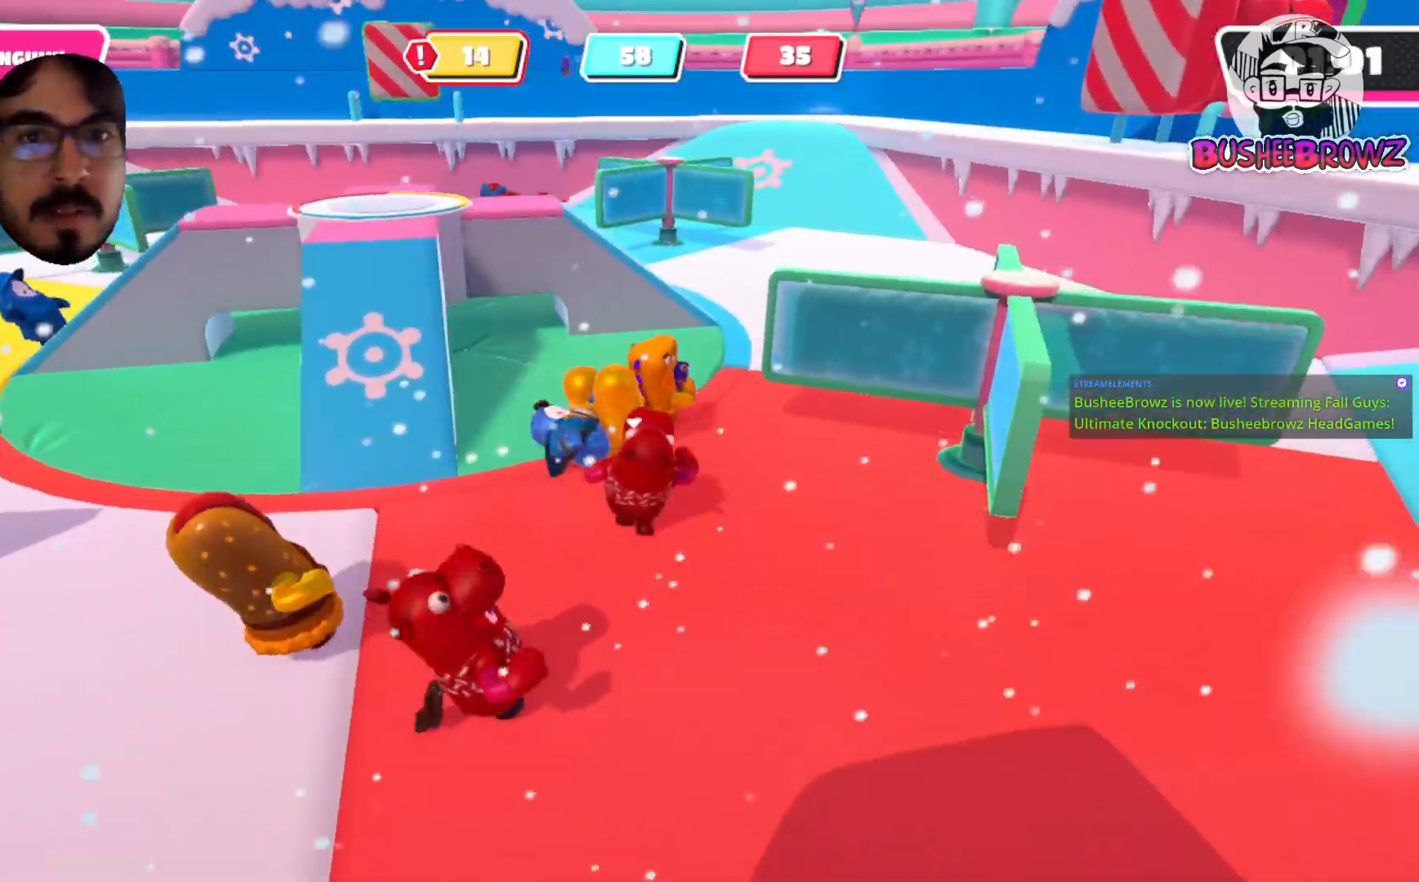
{"buttons": [], "left_stick": "up-right", "right_stick": "center", "events": [[317, "left_stick", "up-right"]]}
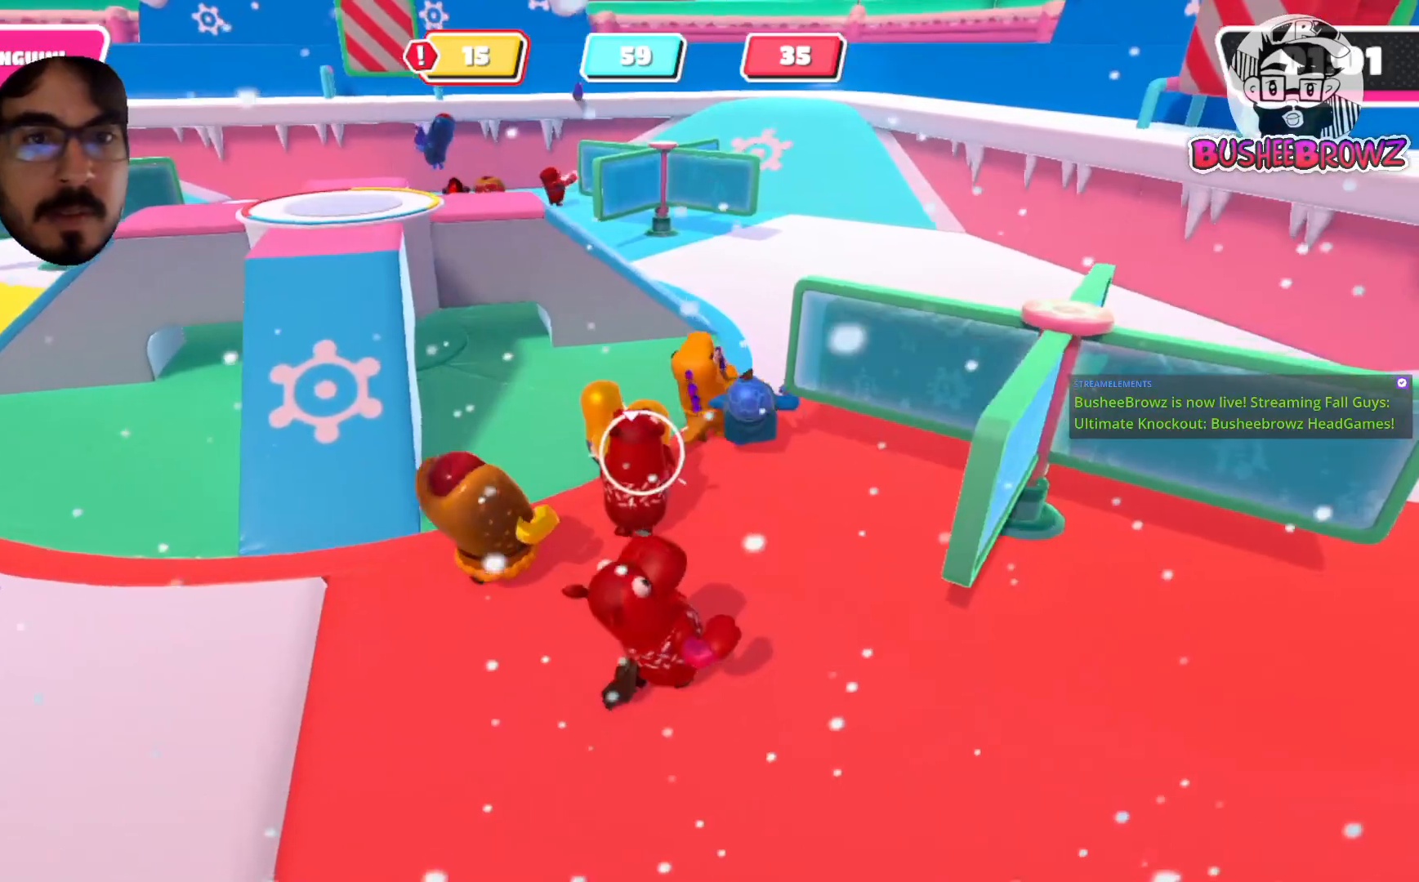
{"buttons": [], "left_stick": "up", "right_stick": "center", "events": [[300, "left_stick", "up"]]}
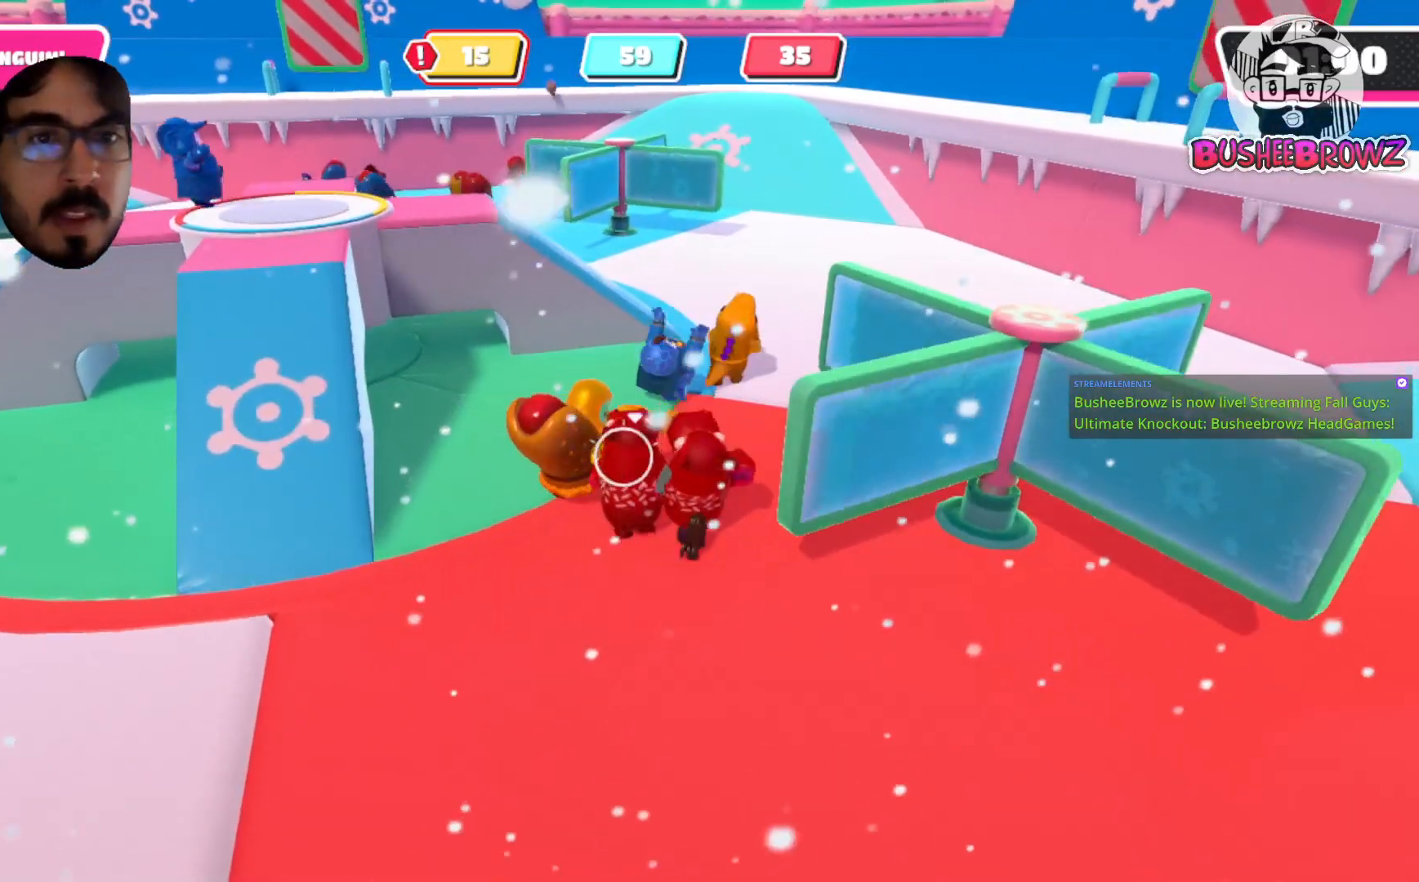
{"buttons": [], "left_stick": "up", "right_stick": "center", "events": []}
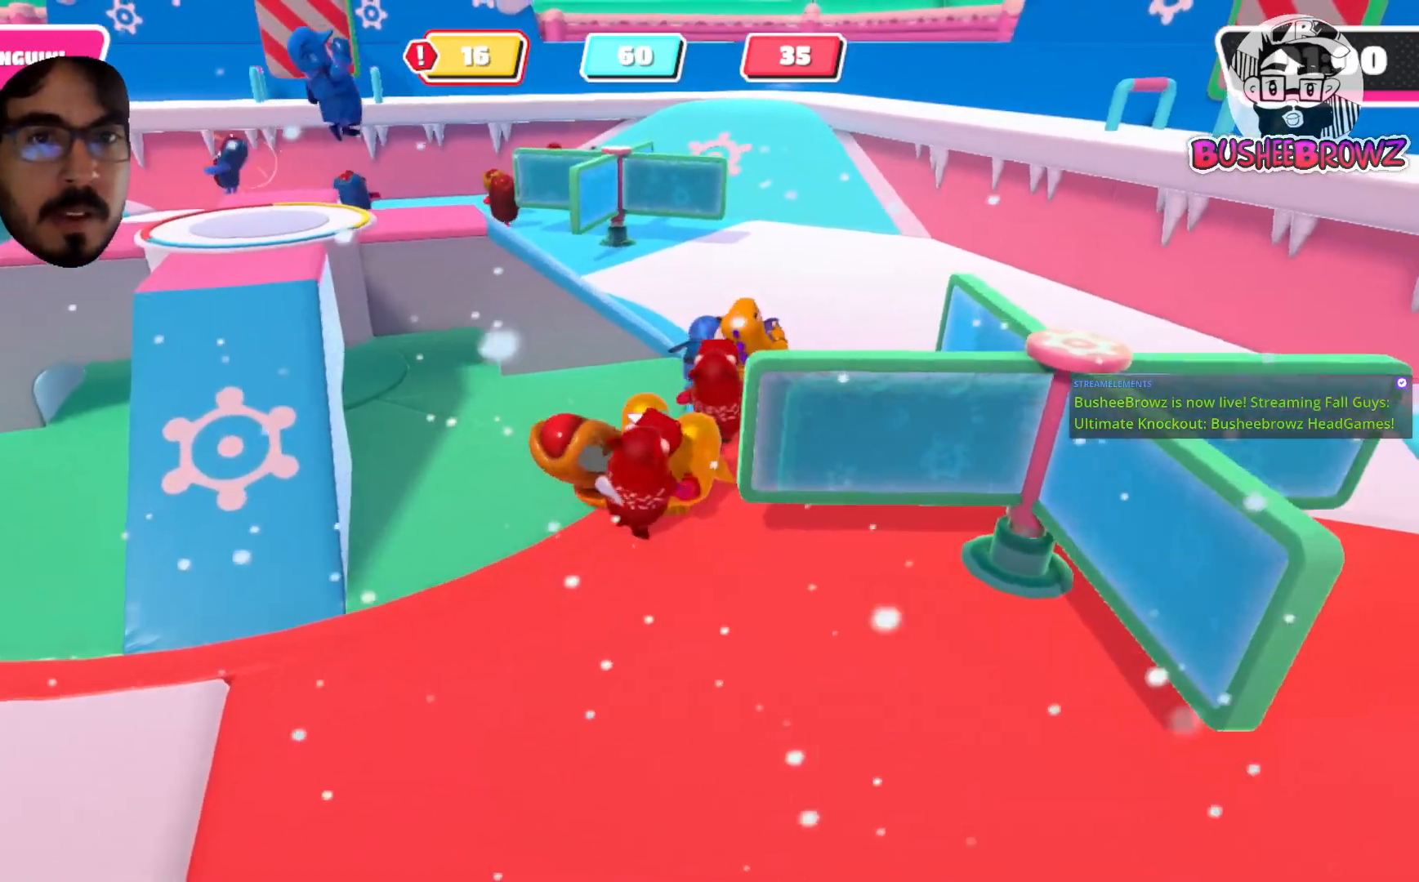
{"buttons": [], "left_stick": "up-right", "right_stick": "center", "events": [[417, "left_stick", "up-right"]]}
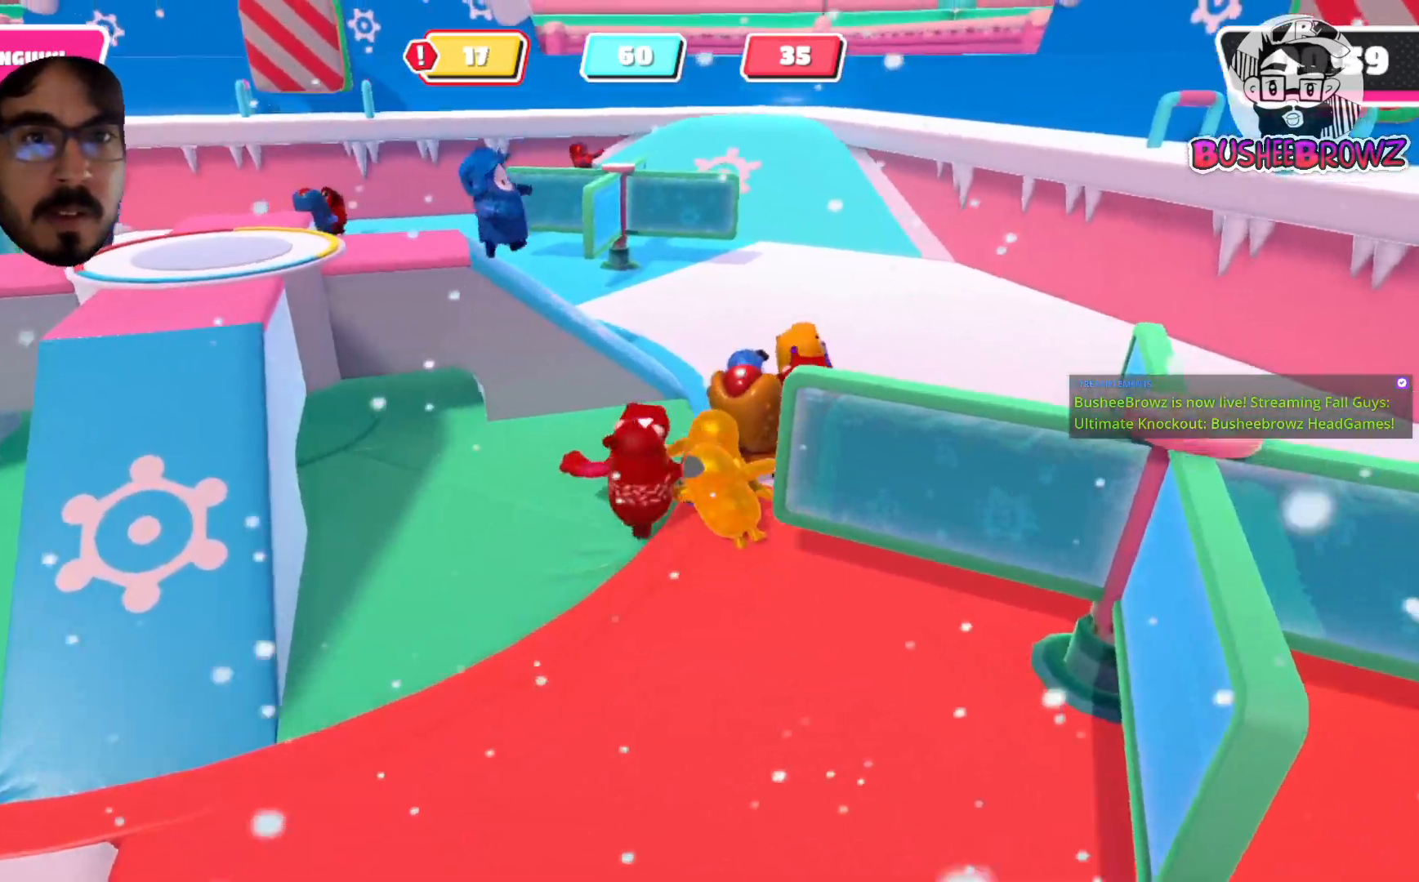
{"buttons": [], "left_stick": "up-right", "right_stick": "center", "events": []}
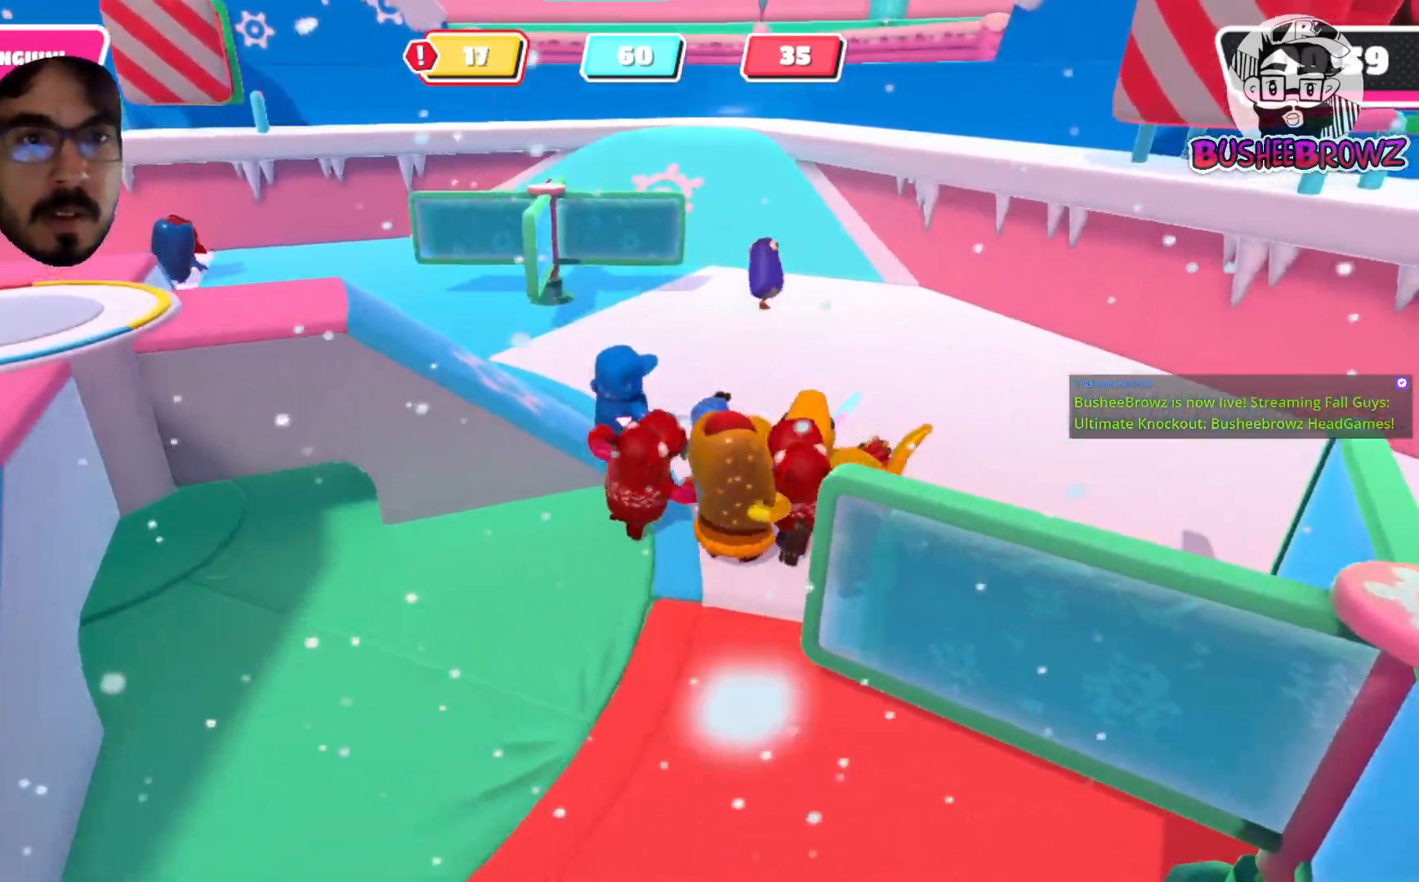
{"buttons": [], "left_stick": "left", "right_stick": "center", "events": [[283, "left_stick", "up"], [450, "left_stick", "left"]]}
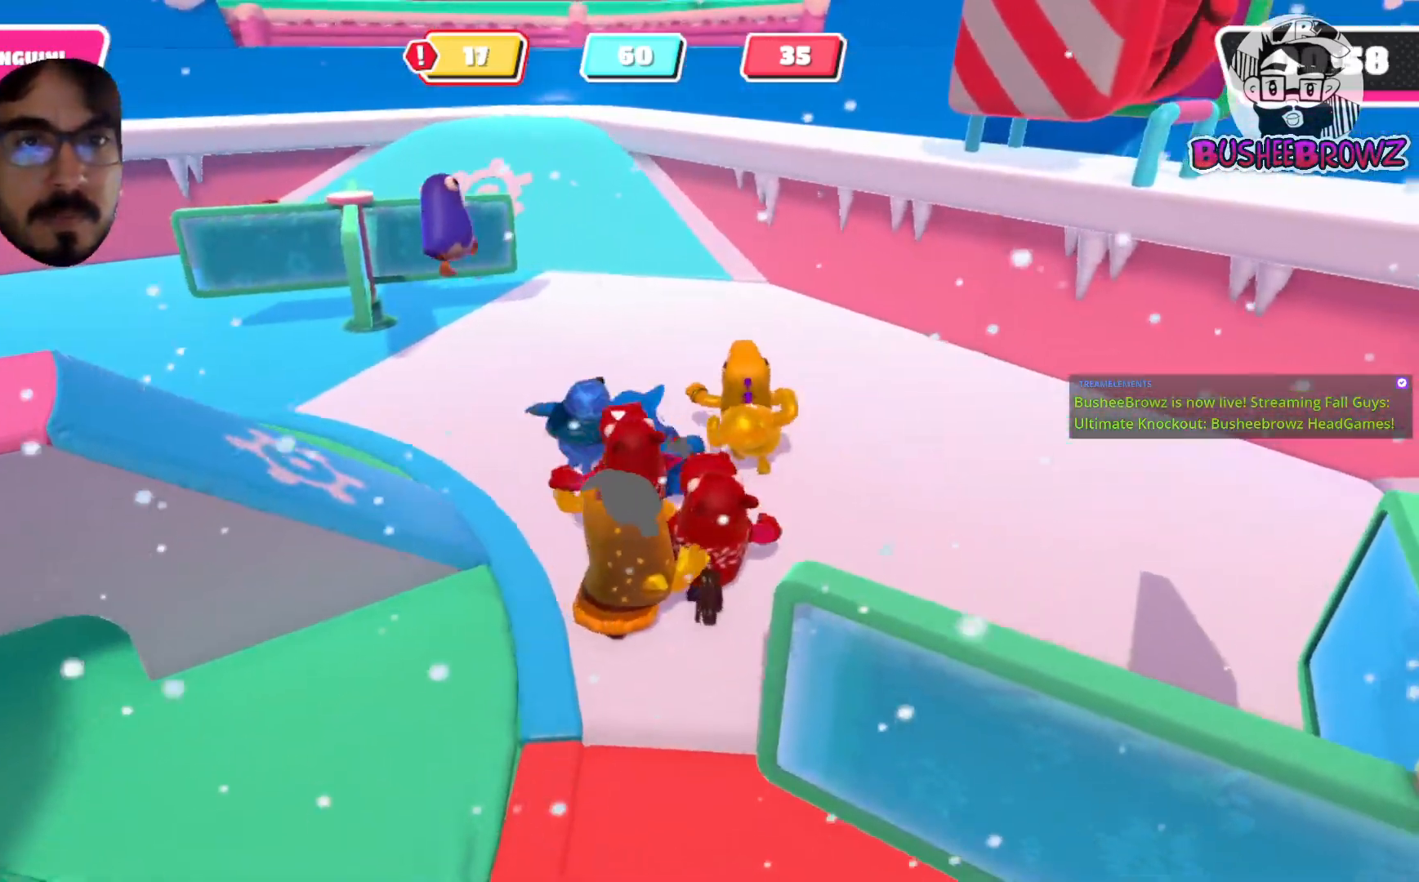
{"buttons": [], "left_stick": "down-left", "right_stick": "center", "events": [[283, "left_stick", "down-left"]]}
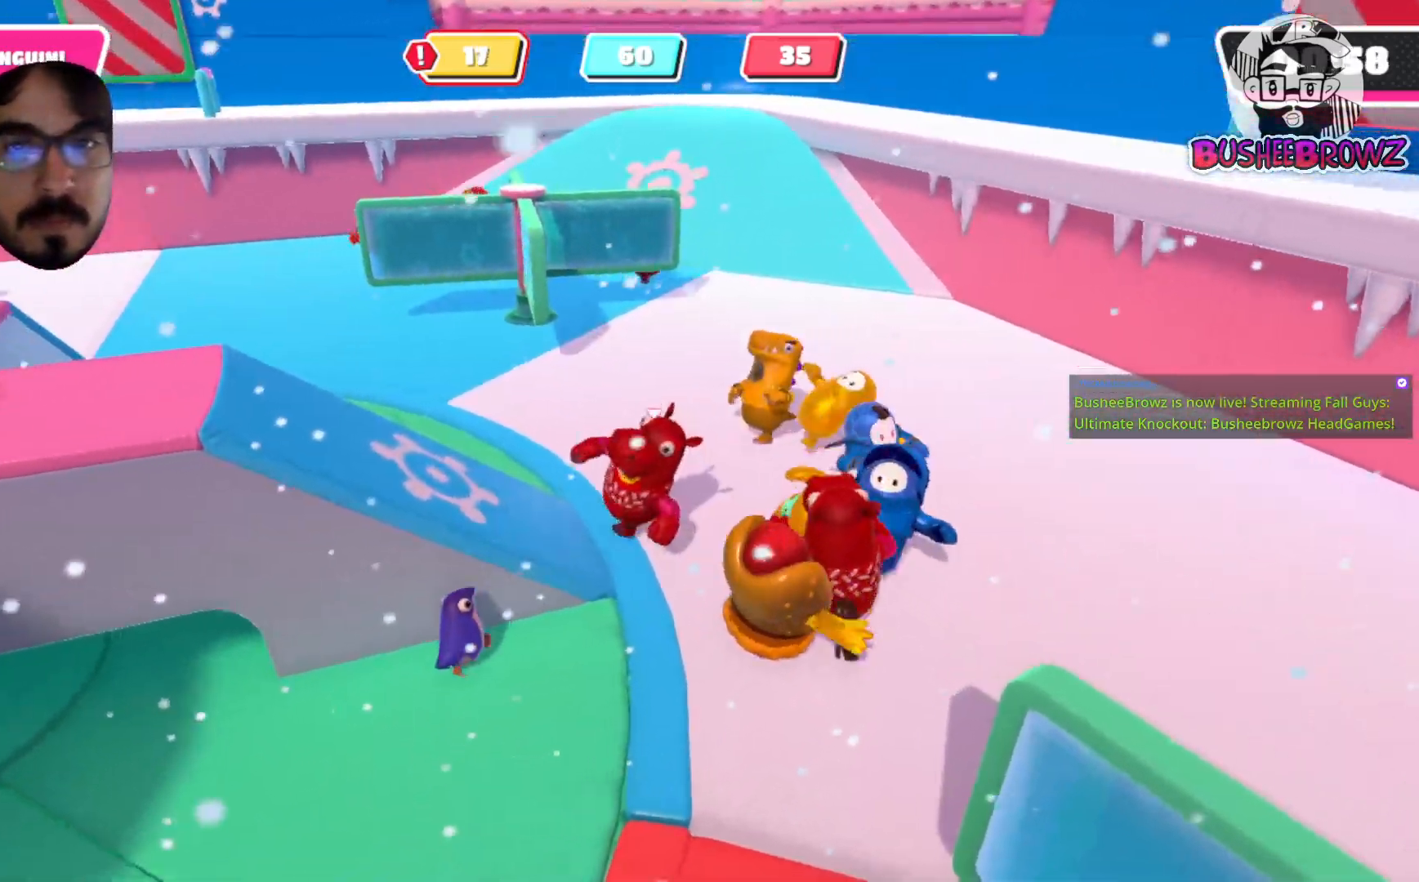
{"buttons": [], "left_stick": "left", "right_stick": "center", "events": [[350, "left_stick", "left"]]}
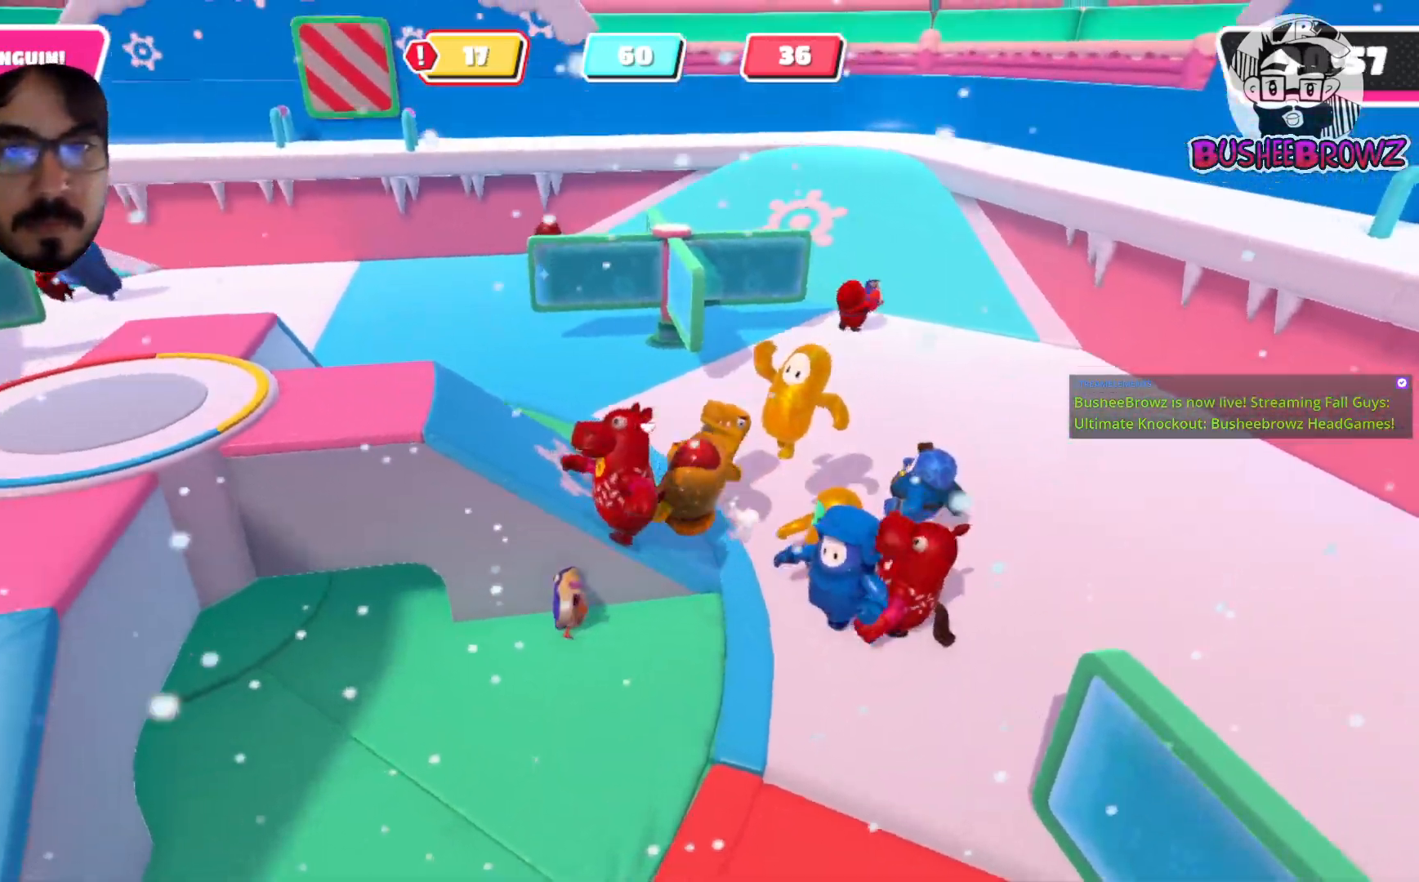
{"buttons": [], "left_stick": "down", "right_stick": "center", "events": [[350, "left_stick", "down"]]}
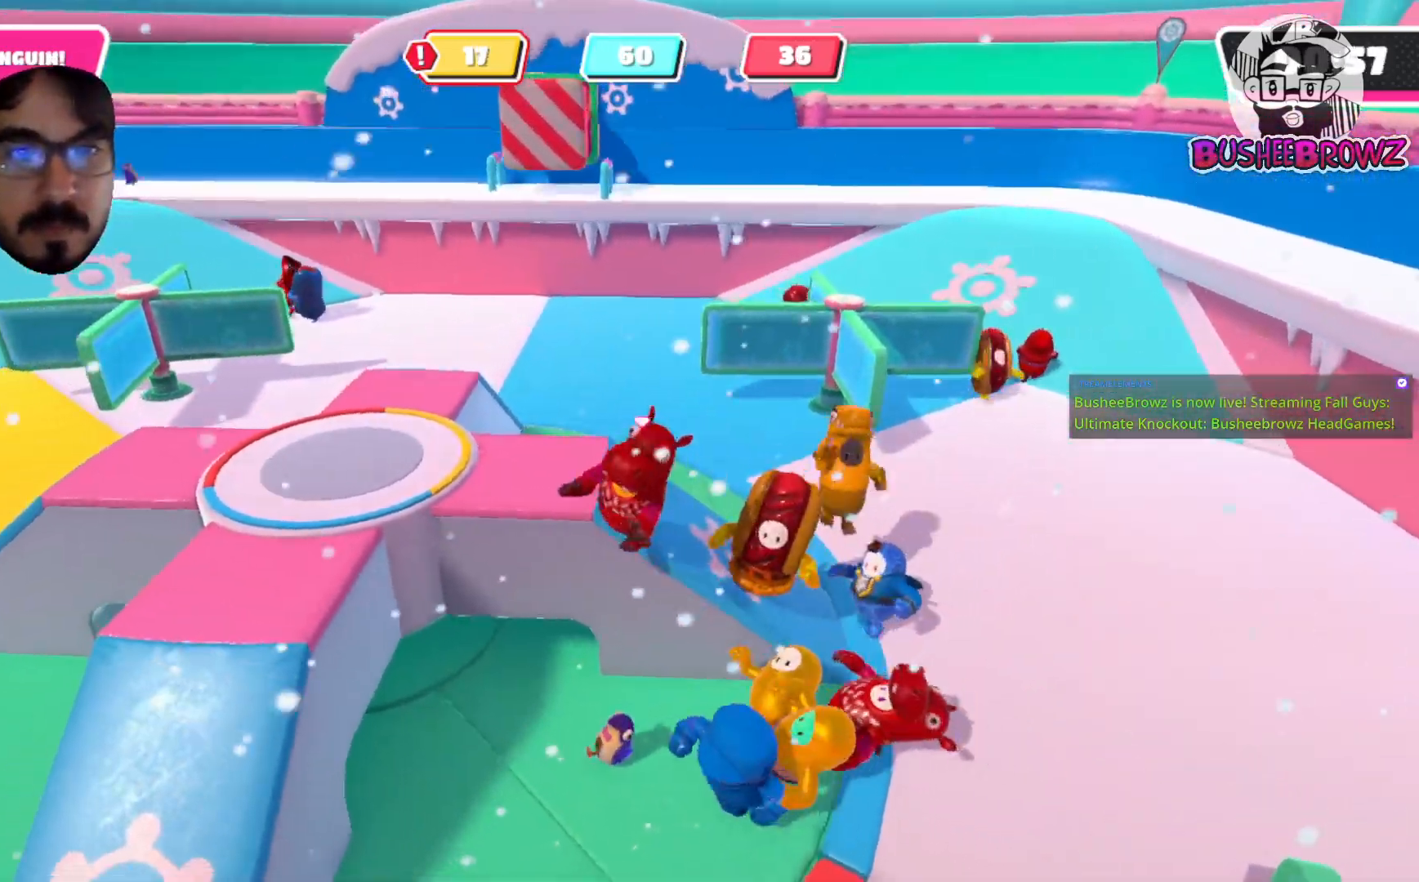
{"buttons": [], "left_stick": "left", "right_stick": "center", "events": [[300, "left_stick", "left"]]}
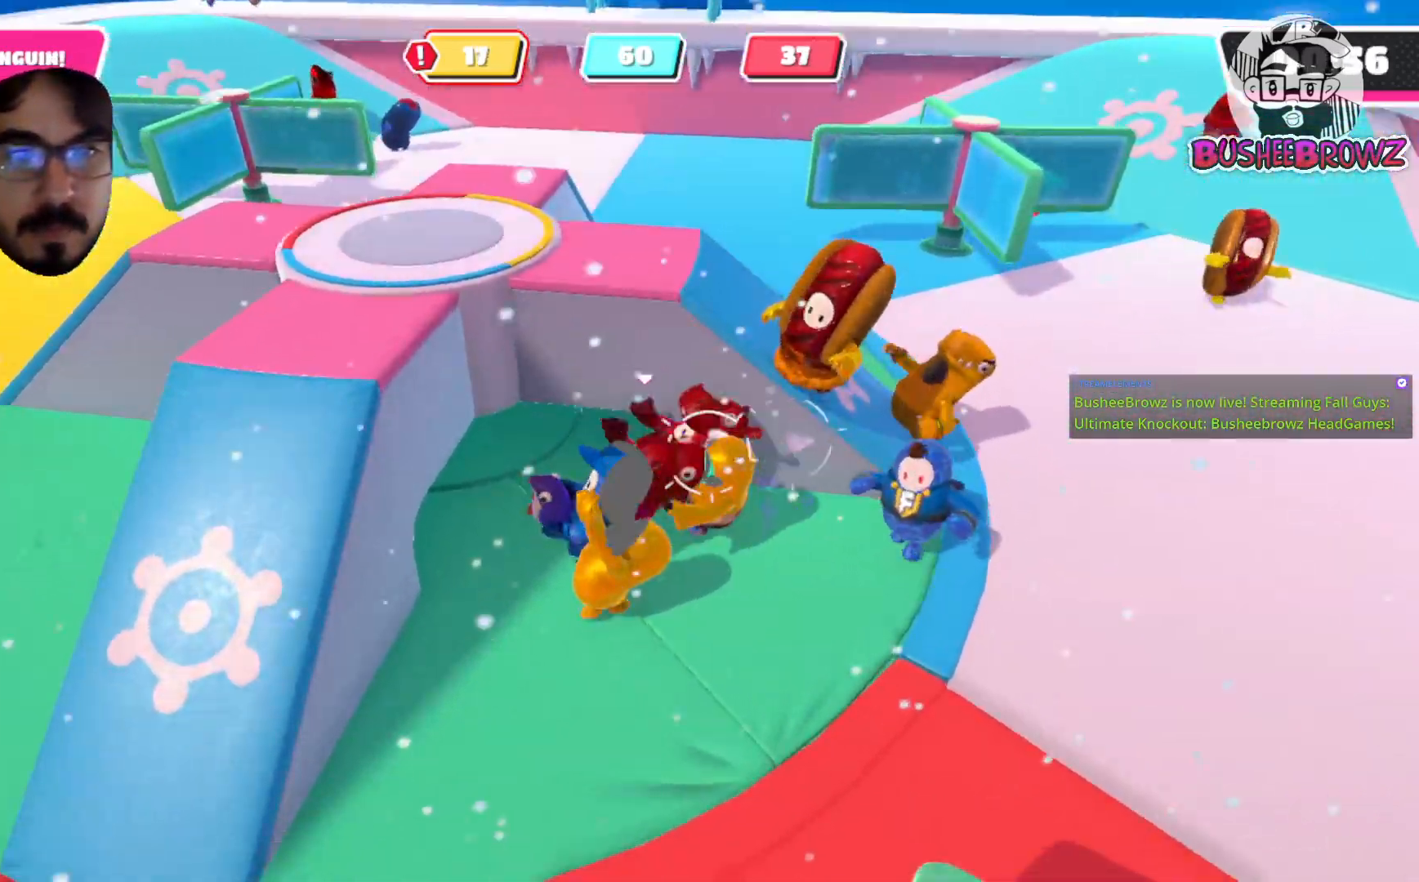
{"buttons": [], "left_stick": "down", "right_stick": "center", "events": [[383, "left_stick", "down"]]}
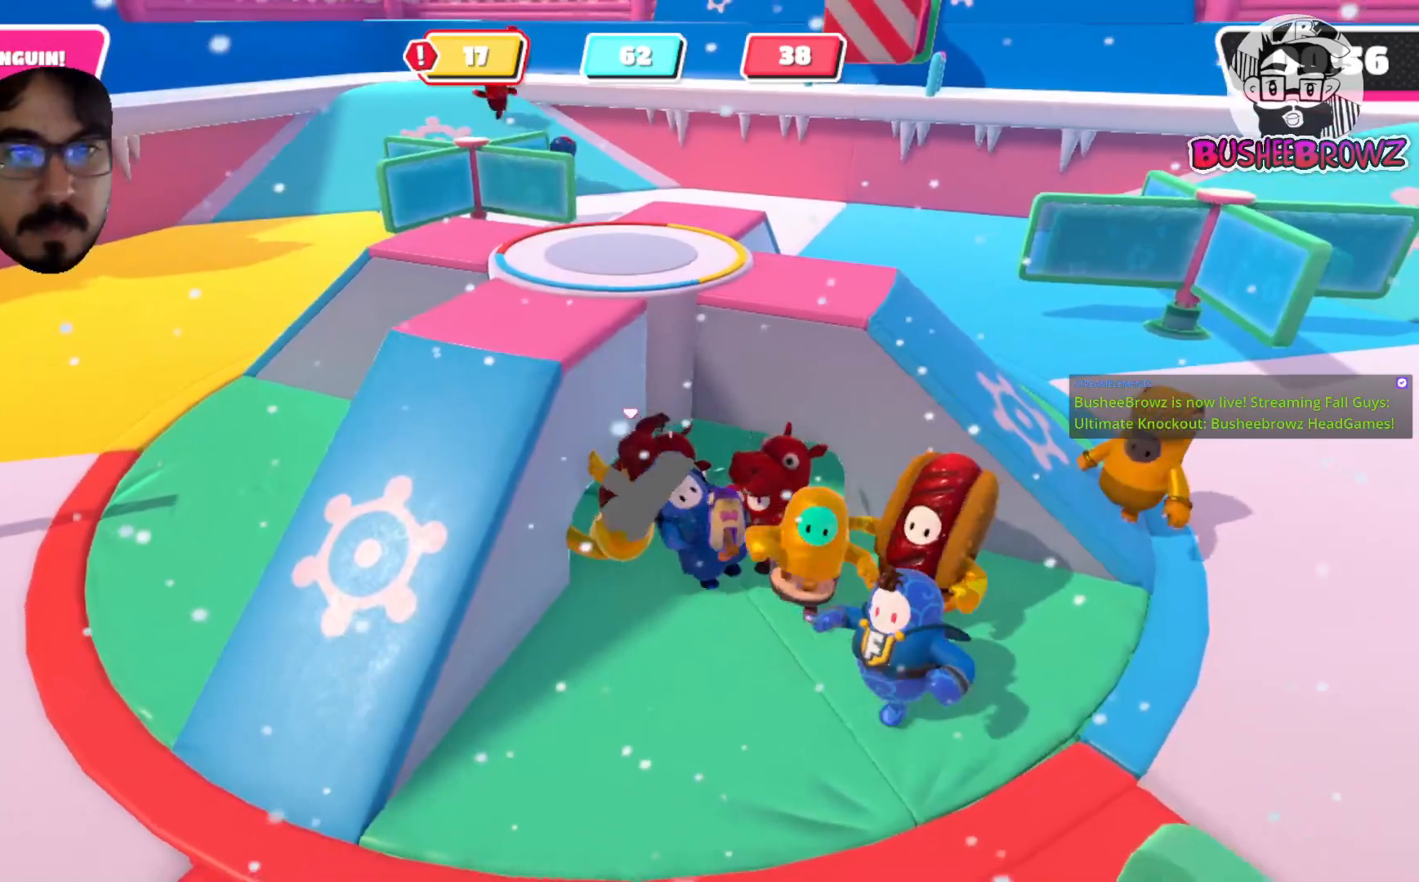
{"buttons": [], "left_stick": "down-right", "right_stick": "center", "events": [[317, "left_stick", "down-right"]]}
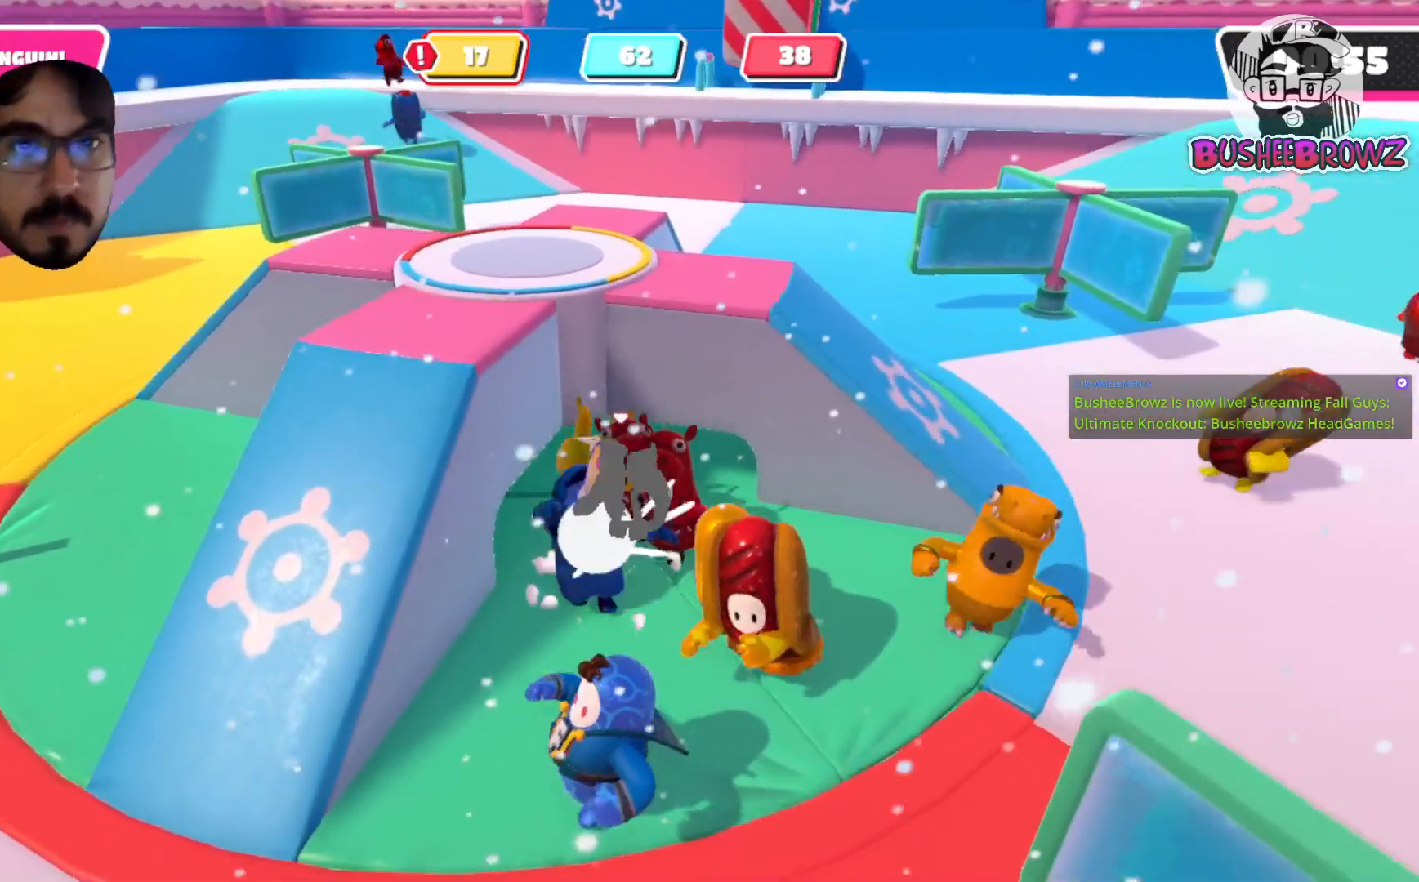
{"buttons": [], "left_stick": "right", "right_stick": "center", "events": [[283, "left_stick", "right"]]}
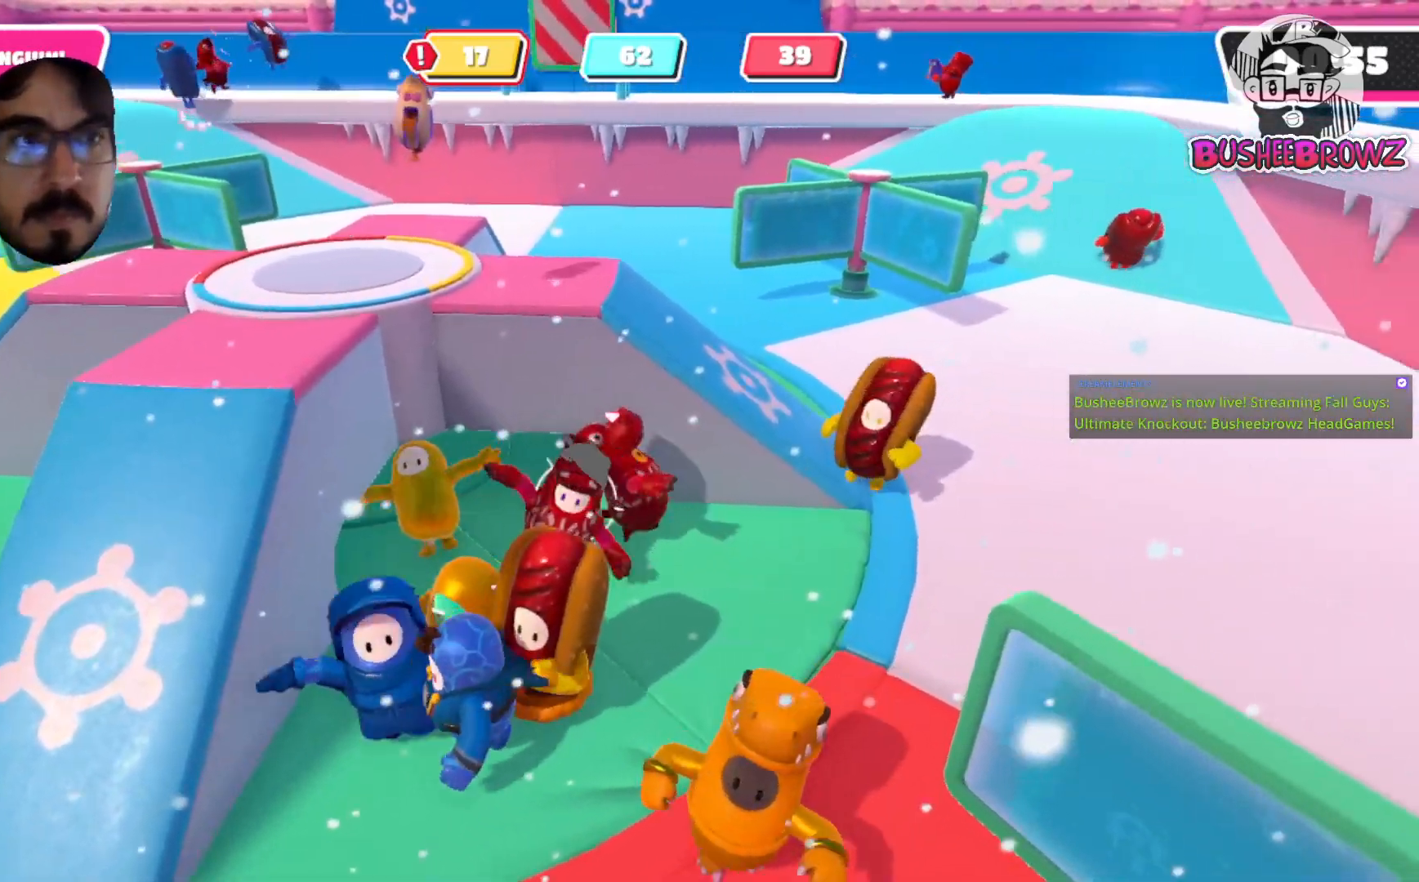
{"buttons": [], "left_stick": "right", "right_stick": "center", "events": []}
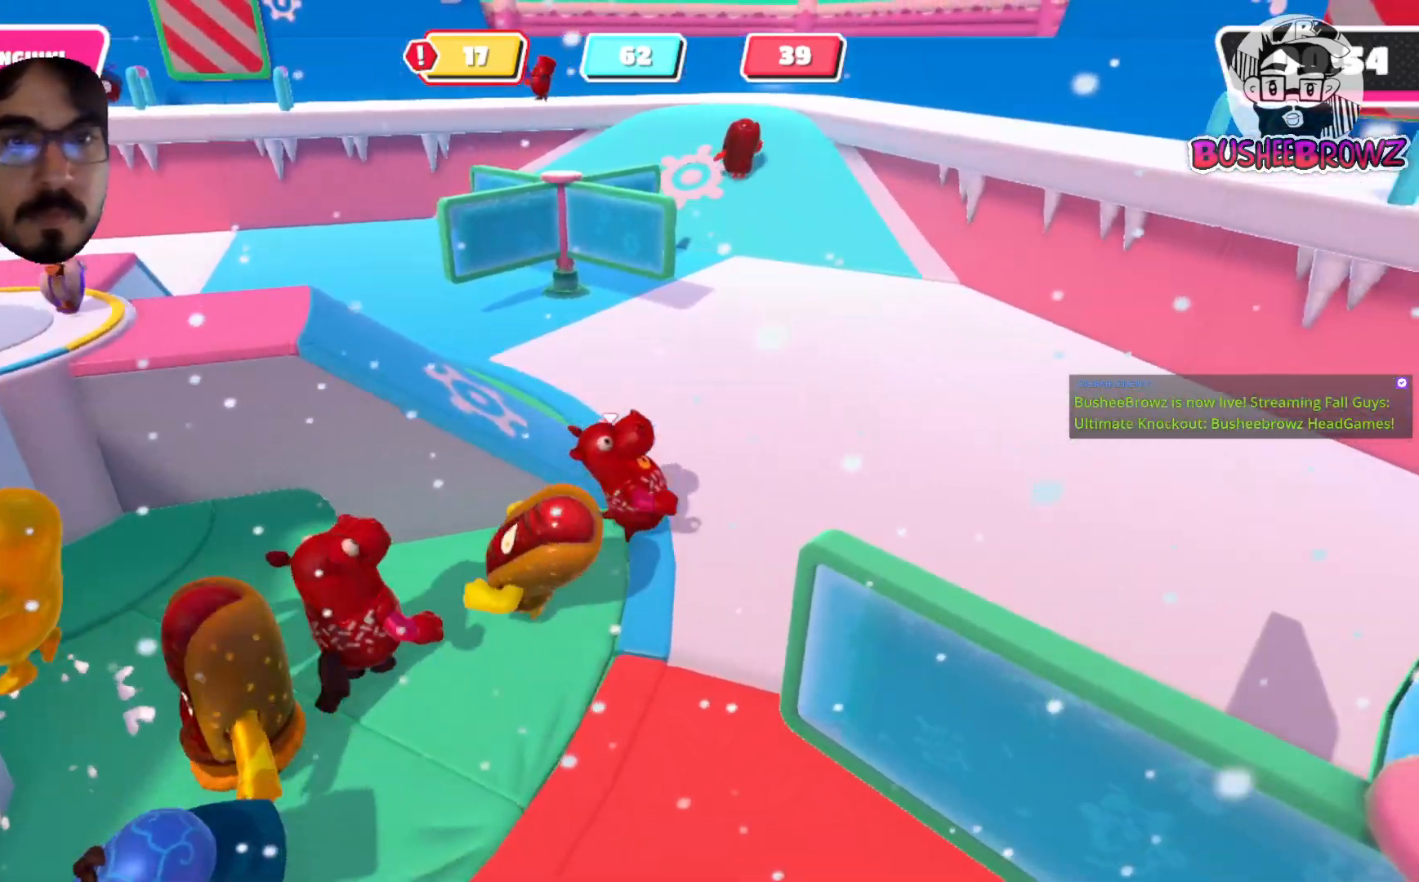
{"buttons": [], "left_stick": "up-right", "right_stick": "center", "events": [[50, "left_stick", "up-right"], [350, "right_stick", "left"], [417, "right_stick", "center"]]}